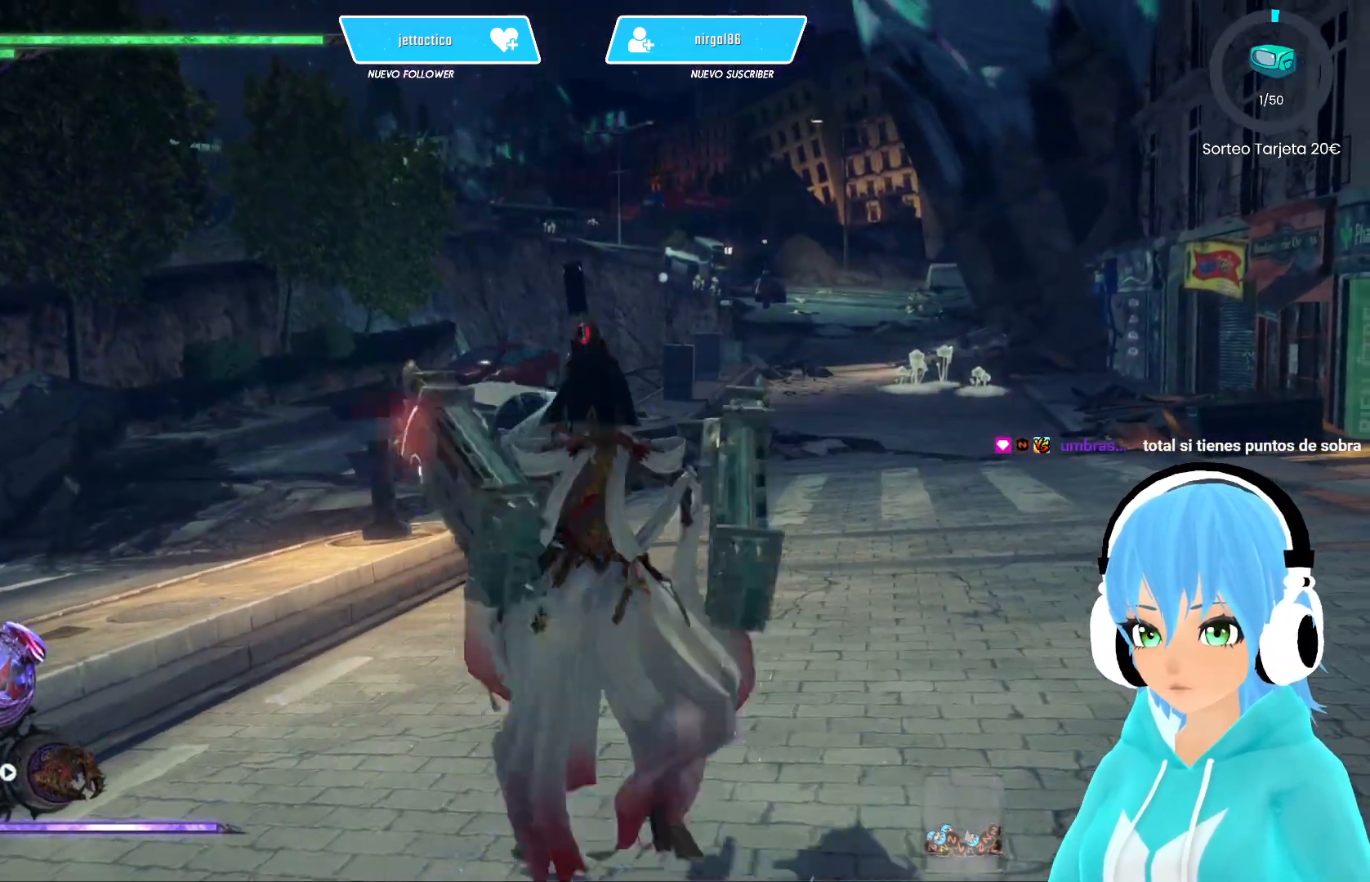
Gameplay with a controller (Xbox layout); each line is a JSON object with the inputs held at the frame after it. "events" lists button and stick changes between this image and that frame as [ms after this image, input, new state], when the widget could be followed in between.
{"buttons": ["B"], "left_stick": "up-left", "right_stick": "center", "events": [[50, "left_stick", "down"], [167, "B", "down"], [183, "left_stick", "up-left"], [300, "B", "up"], [300, "left_stick", "down-left"], [350, "left_stick", "down-right"], [417, "B", "down"], [433, "left_stick", "up-right"], [483, "left_stick", "up-left"]]}
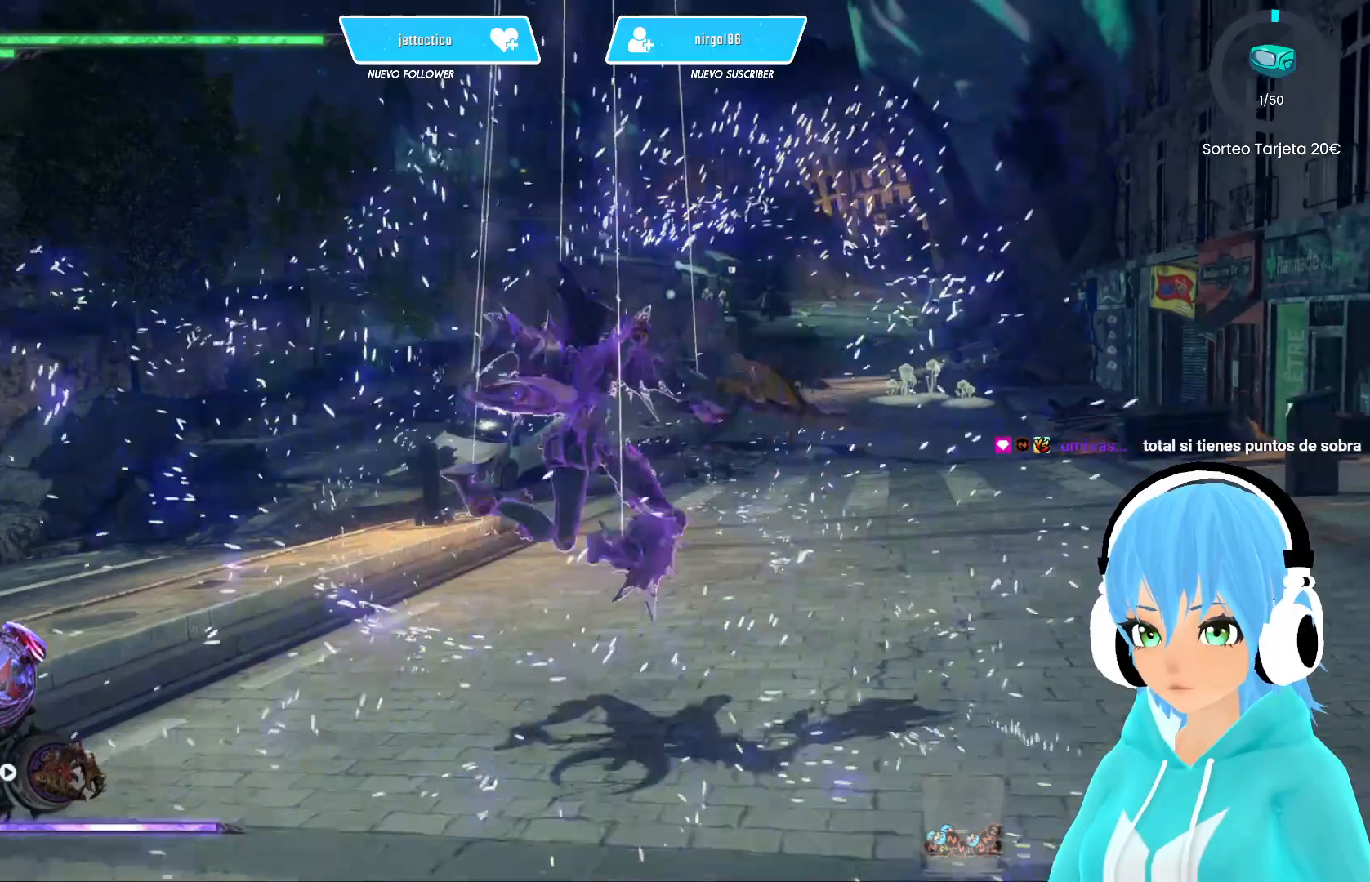
{"buttons": ["B"], "left_stick": "center", "right_stick": "center", "events": [[17, "B", "up"], [67, "left_stick", "down-left"], [133, "left_stick", "center"], [183, "B", "down"]]}
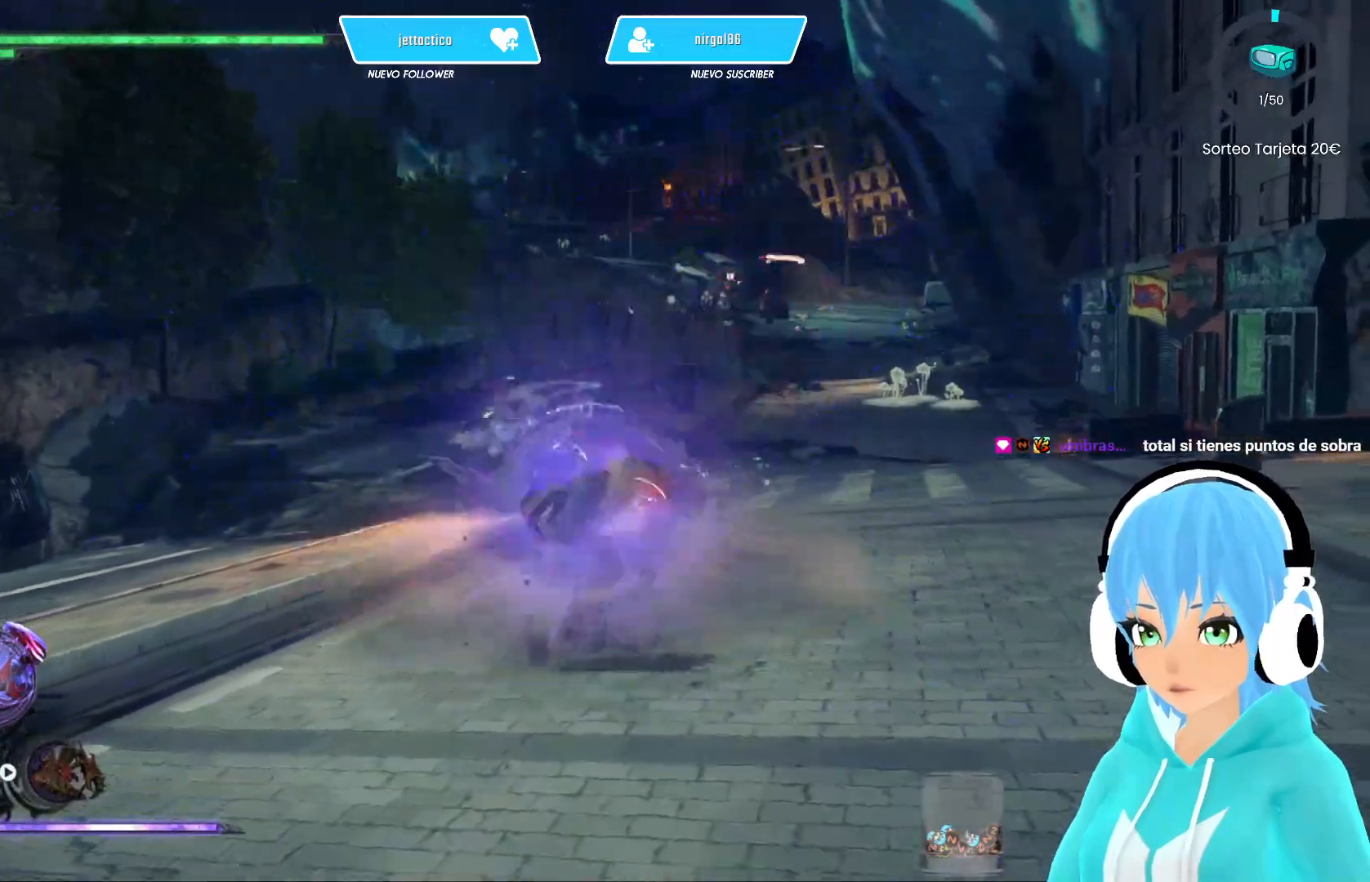
{"buttons": [], "left_stick": "center", "right_stick": "center", "events": [[483, "B", "up"]]}
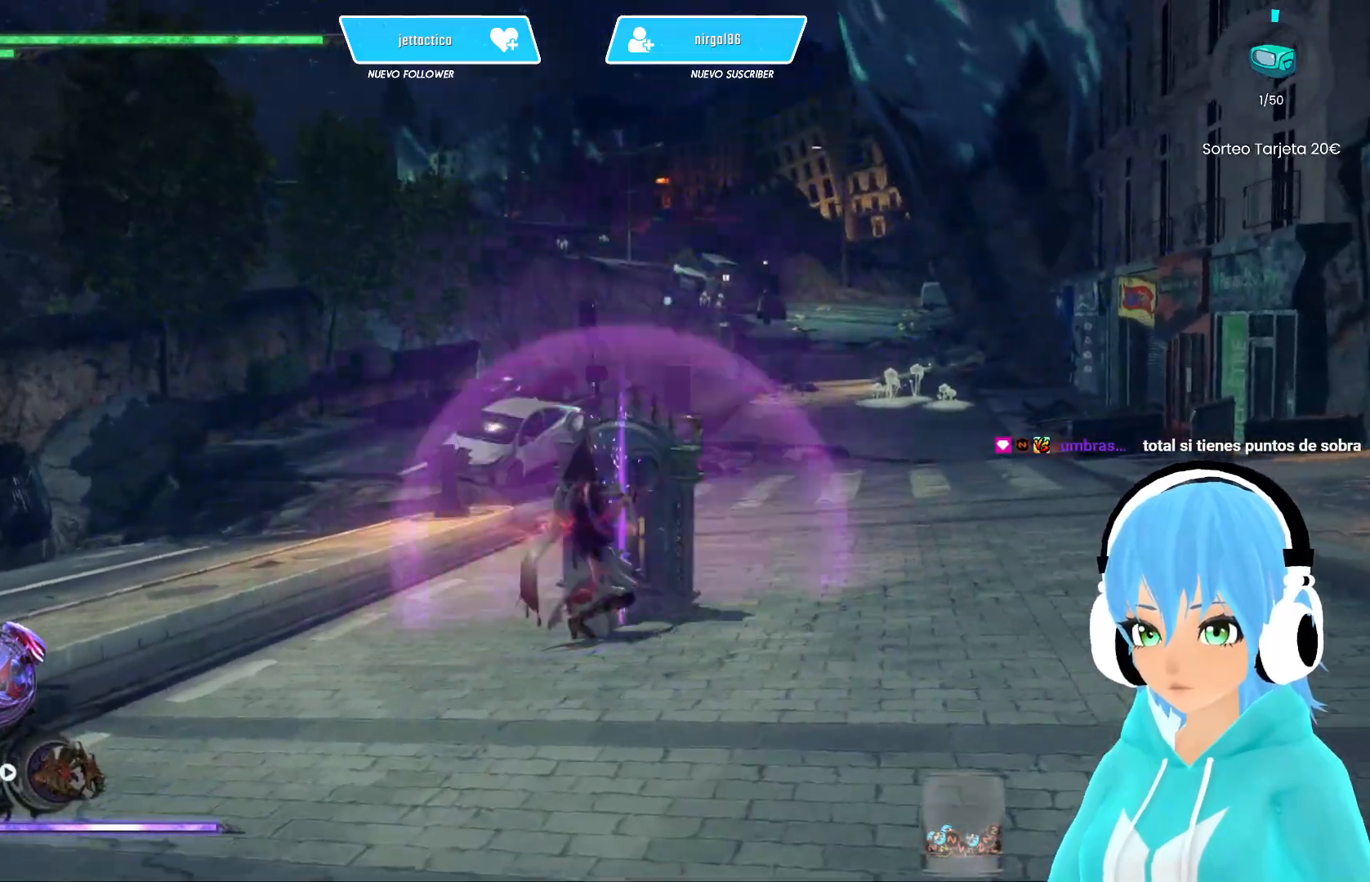
{"buttons": ["B"], "left_stick": "up-left", "right_stick": "center", "events": [[83, "left_stick", "left"], [200, "left_stick", "down"], [267, "left_stick", "right"], [317, "B", "down"], [333, "left_stick", "up"], [383, "left_stick", "up-left"]]}
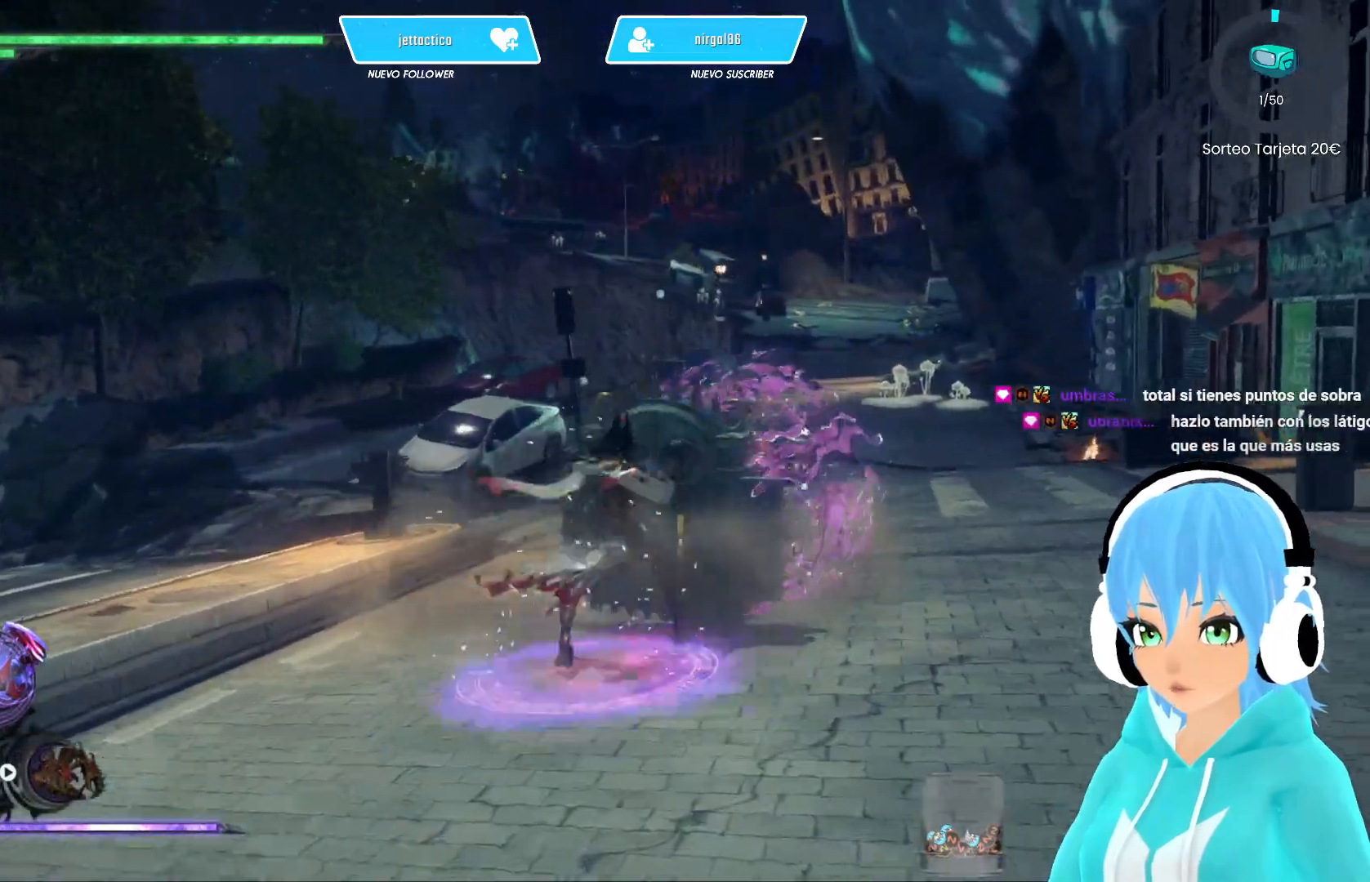
{"buttons": [], "left_stick": "up", "right_stick": "center", "events": [[17, "B", "up"], [67, "left_stick", "up"], [100, "B", "down"], [217, "B", "up"]]}
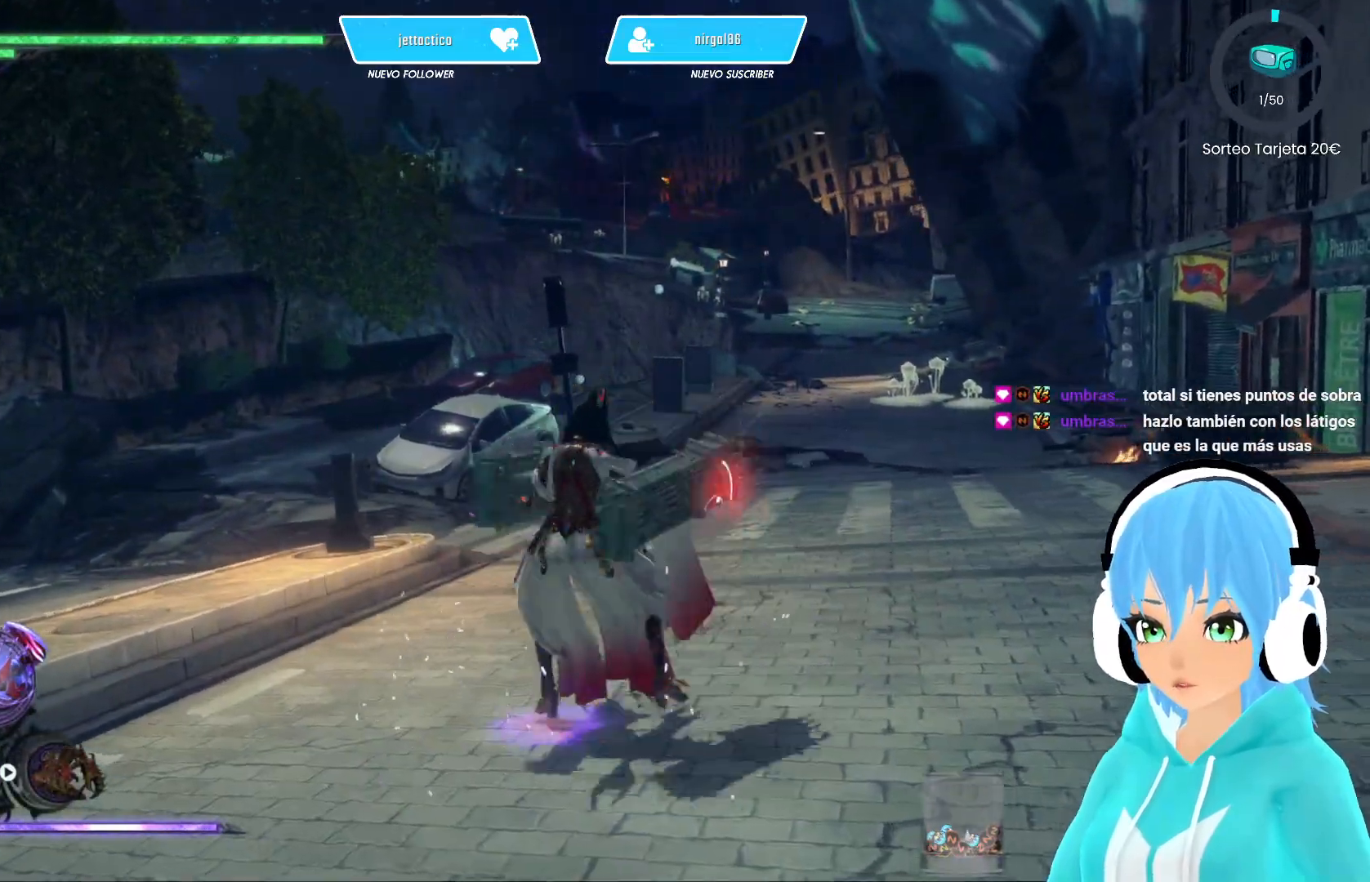
{"buttons": ["B"], "left_stick": "up", "right_stick": "center", "events": [[300, "left_stick", "down"], [417, "left_stick", "right"], [483, "B", "down"], [483, "left_stick", "up"]]}
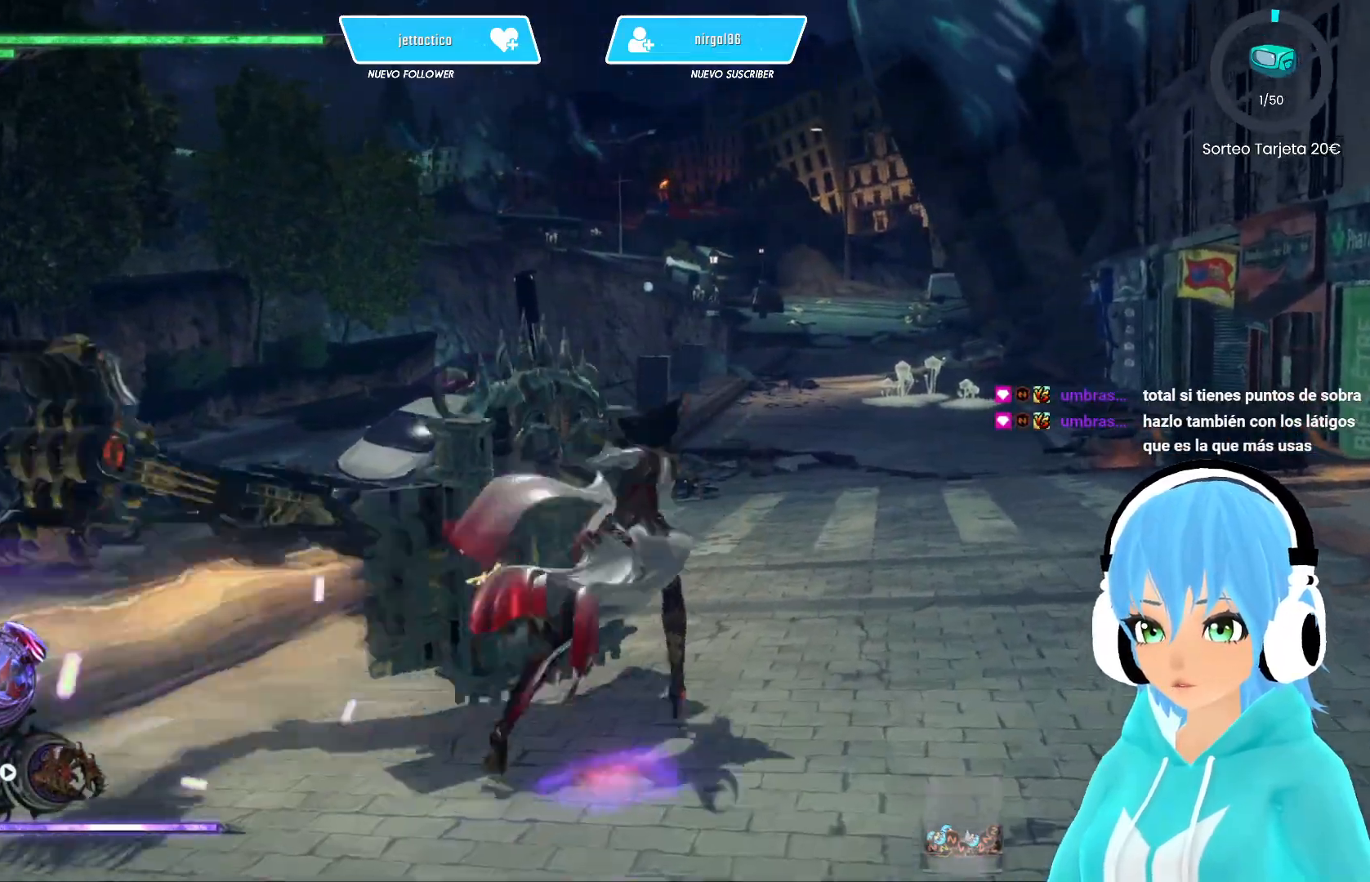
{"buttons": [], "left_stick": "center", "right_stick": "center", "events": [[17, "left_stick", "up-left"], [83, "B", "up"], [267, "left_stick", "center"]]}
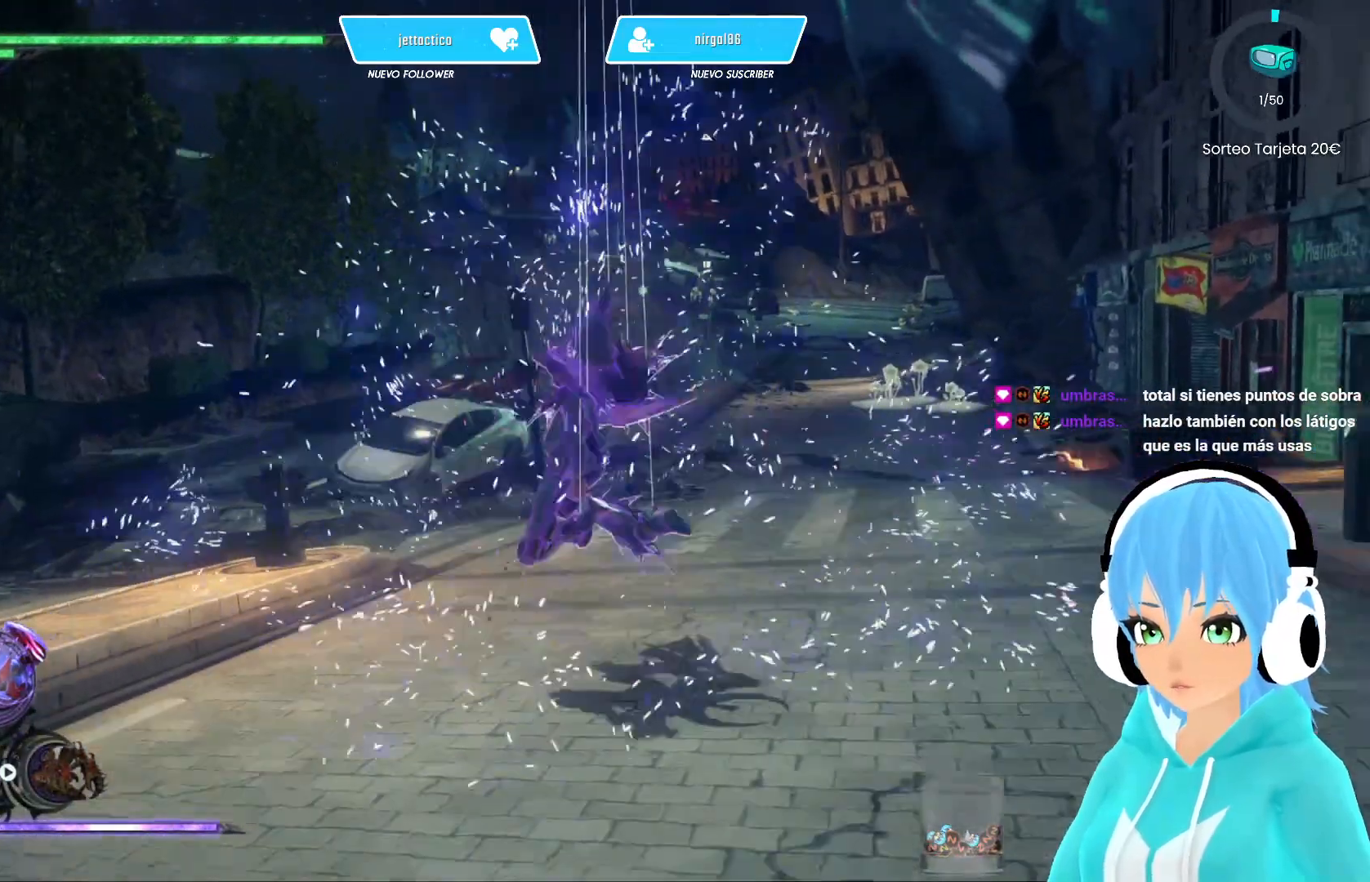
{"buttons": [], "left_stick": "up", "right_stick": "center", "events": [[367, "left_stick", "up"]]}
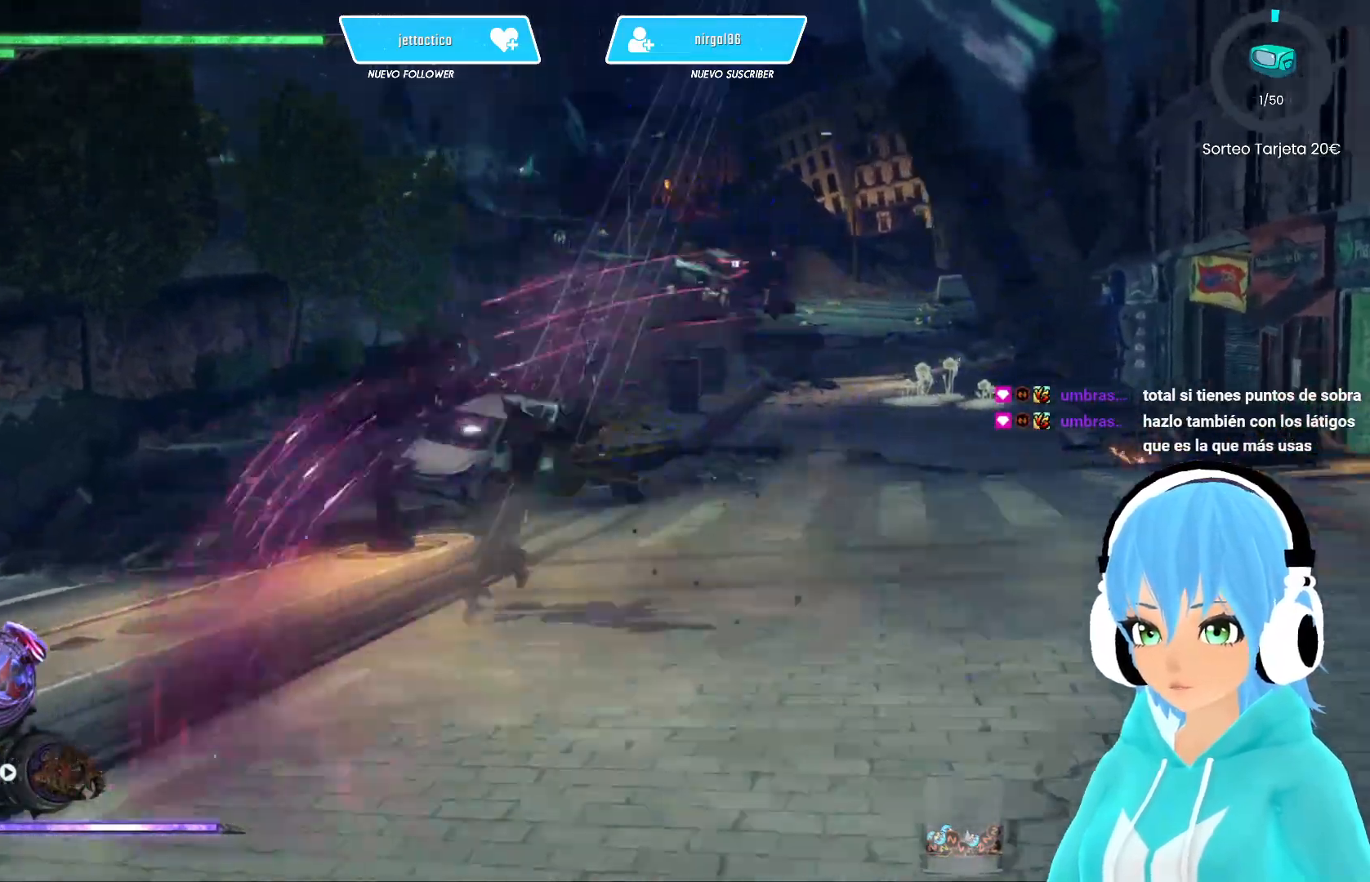
{"buttons": [], "left_stick": "up", "right_stick": "center", "events": []}
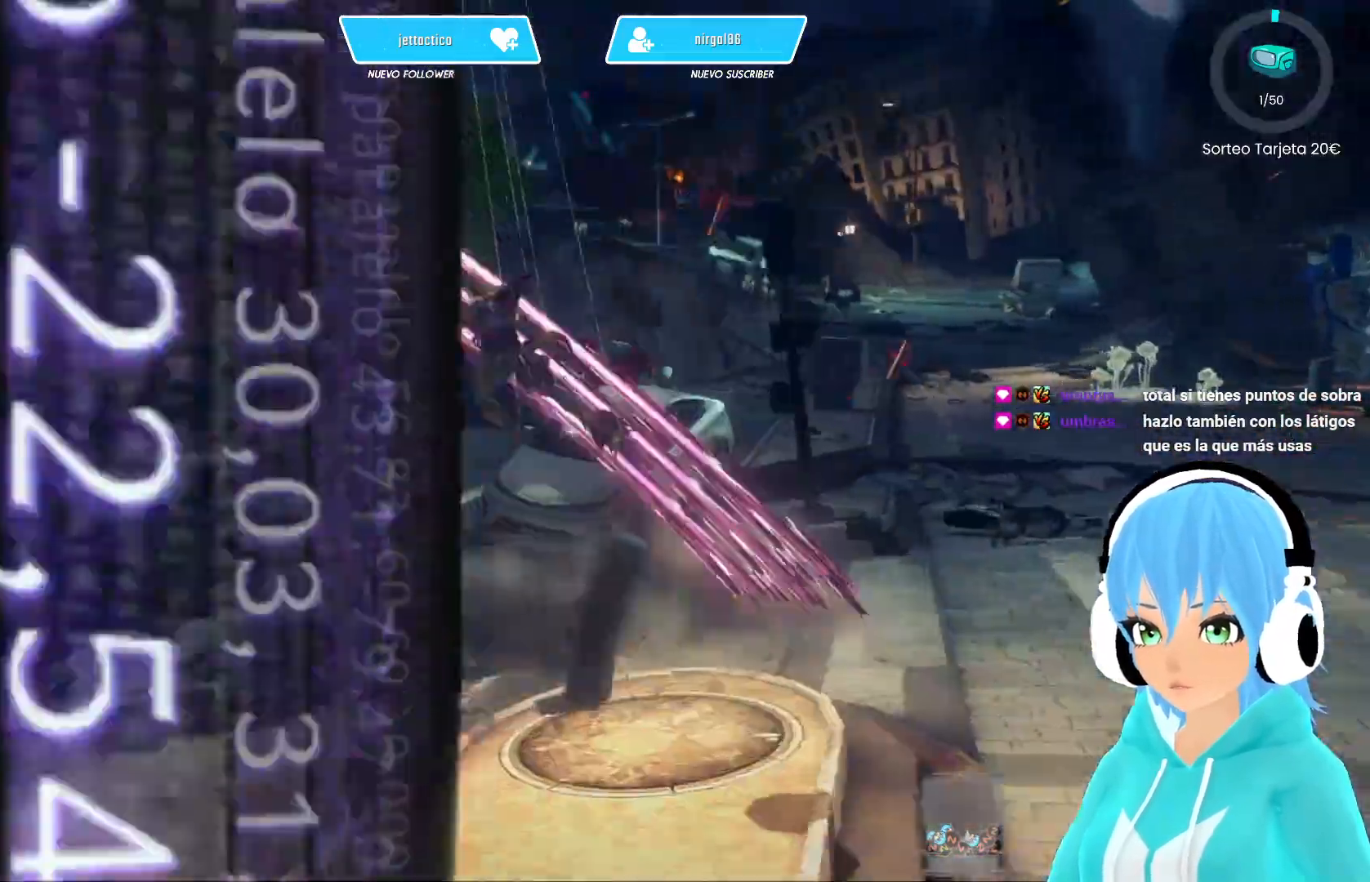
{"buttons": [], "left_stick": "up", "right_stick": "center", "events": []}
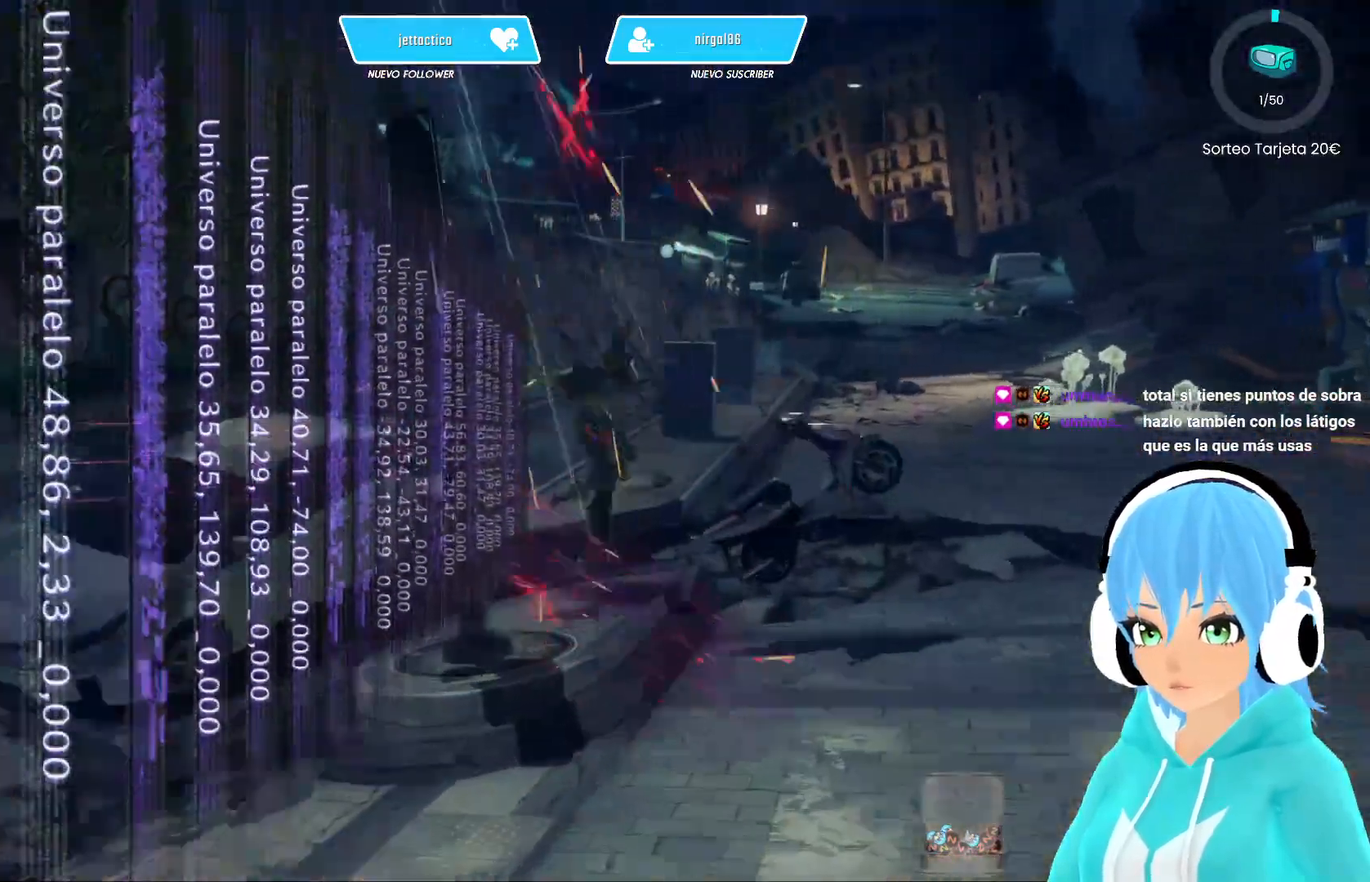
{"buttons": [], "left_stick": "up", "right_stick": "center", "events": []}
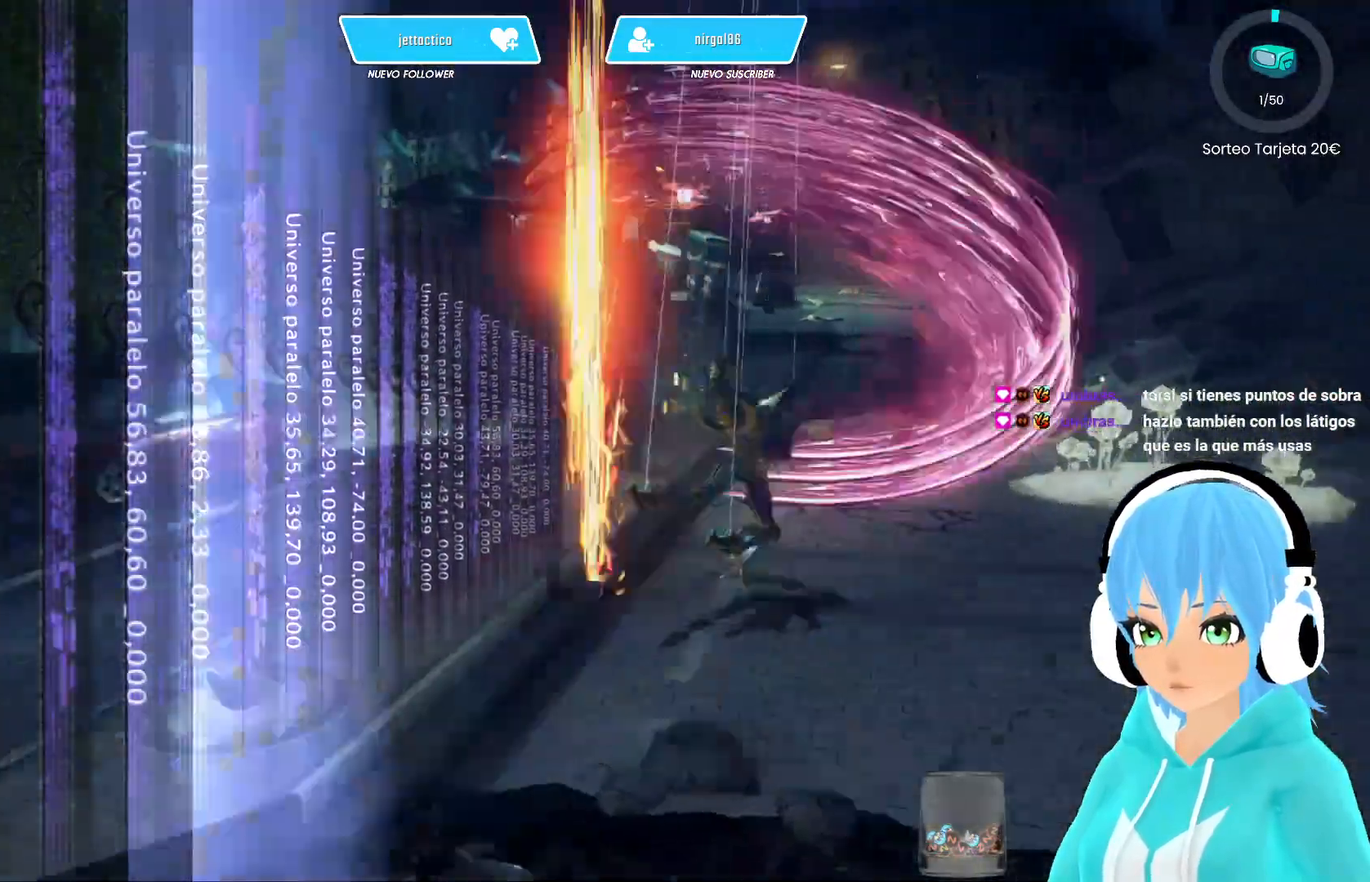
{"buttons": [], "left_stick": "up", "right_stick": "center", "events": []}
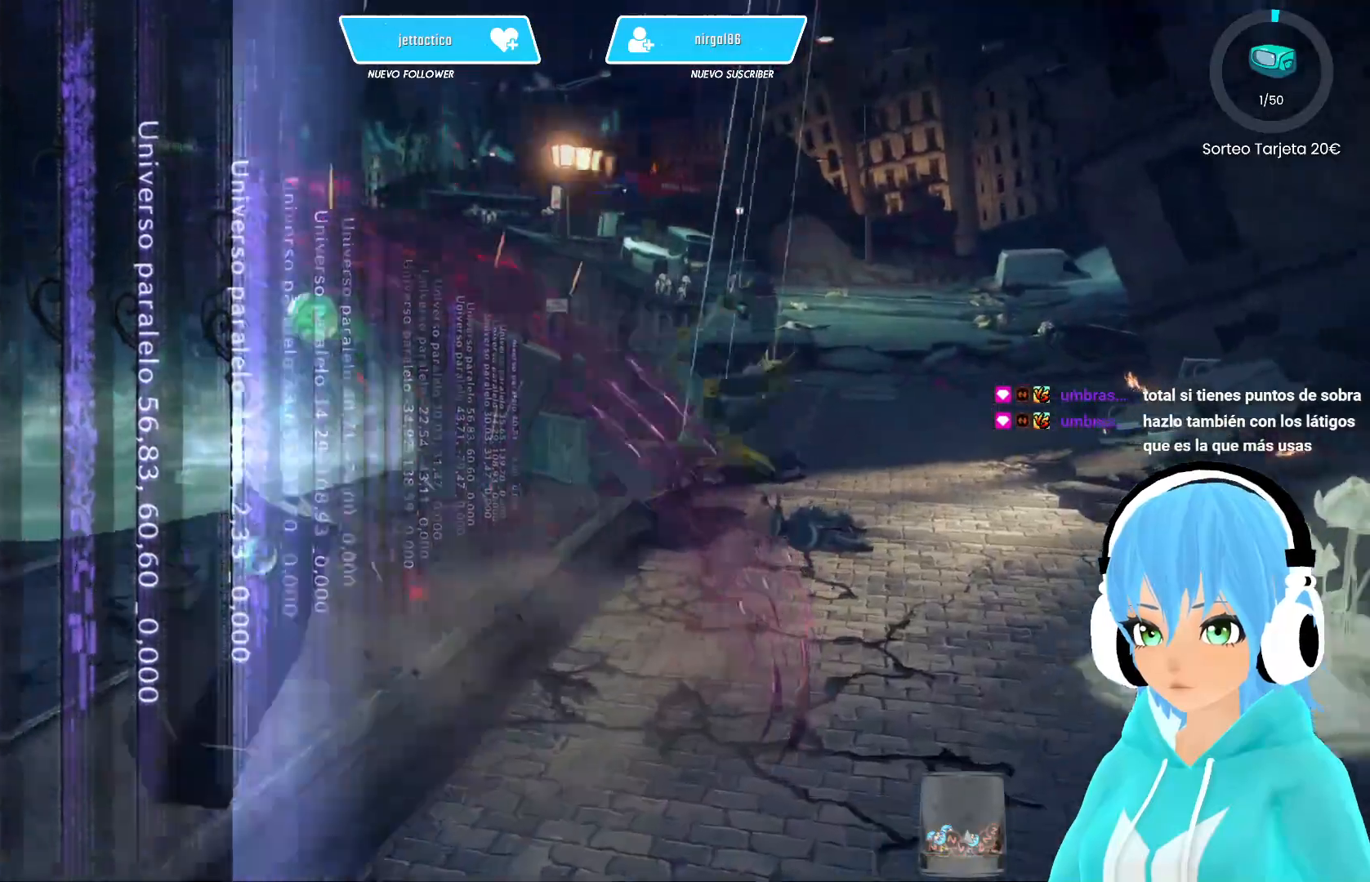
{"buttons": [], "left_stick": "center", "right_stick": "center", "events": [[50, "left_stick", "center"]]}
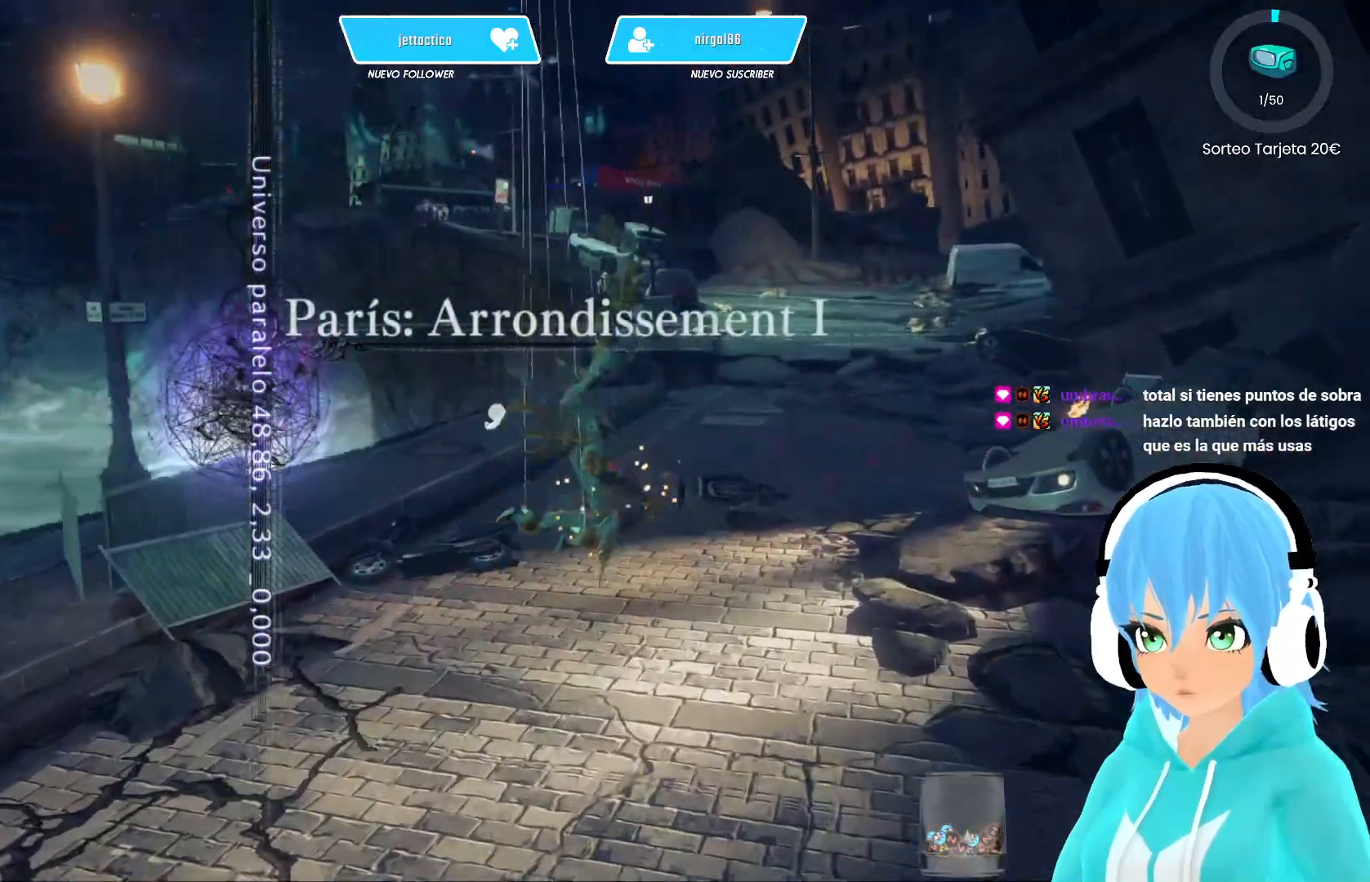
{"buttons": [], "left_stick": "center", "right_stick": "center", "events": []}
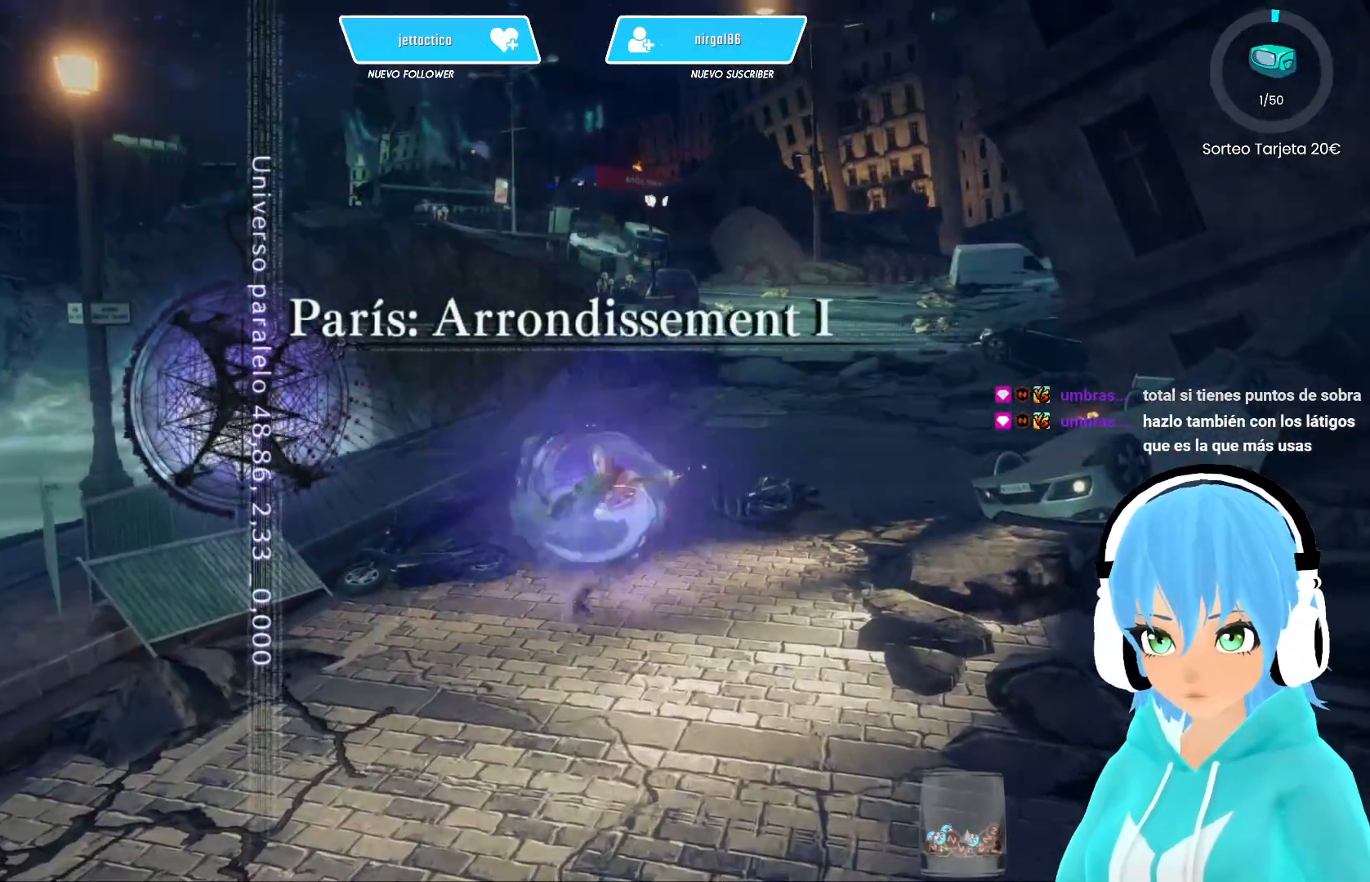
{"buttons": [], "left_stick": "center", "right_stick": "center", "events": []}
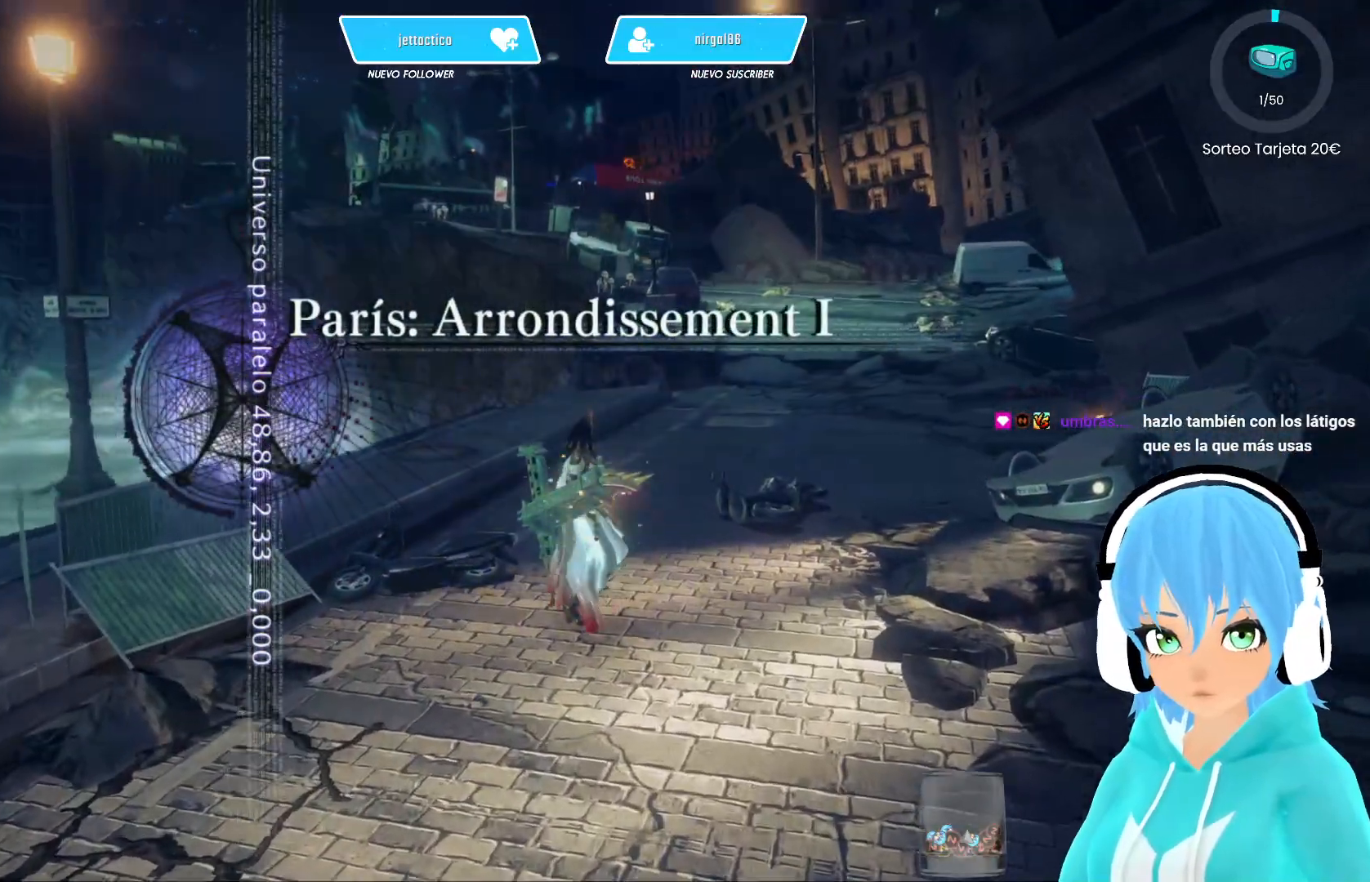
{"buttons": [], "left_stick": "center", "right_stick": "center", "events": []}
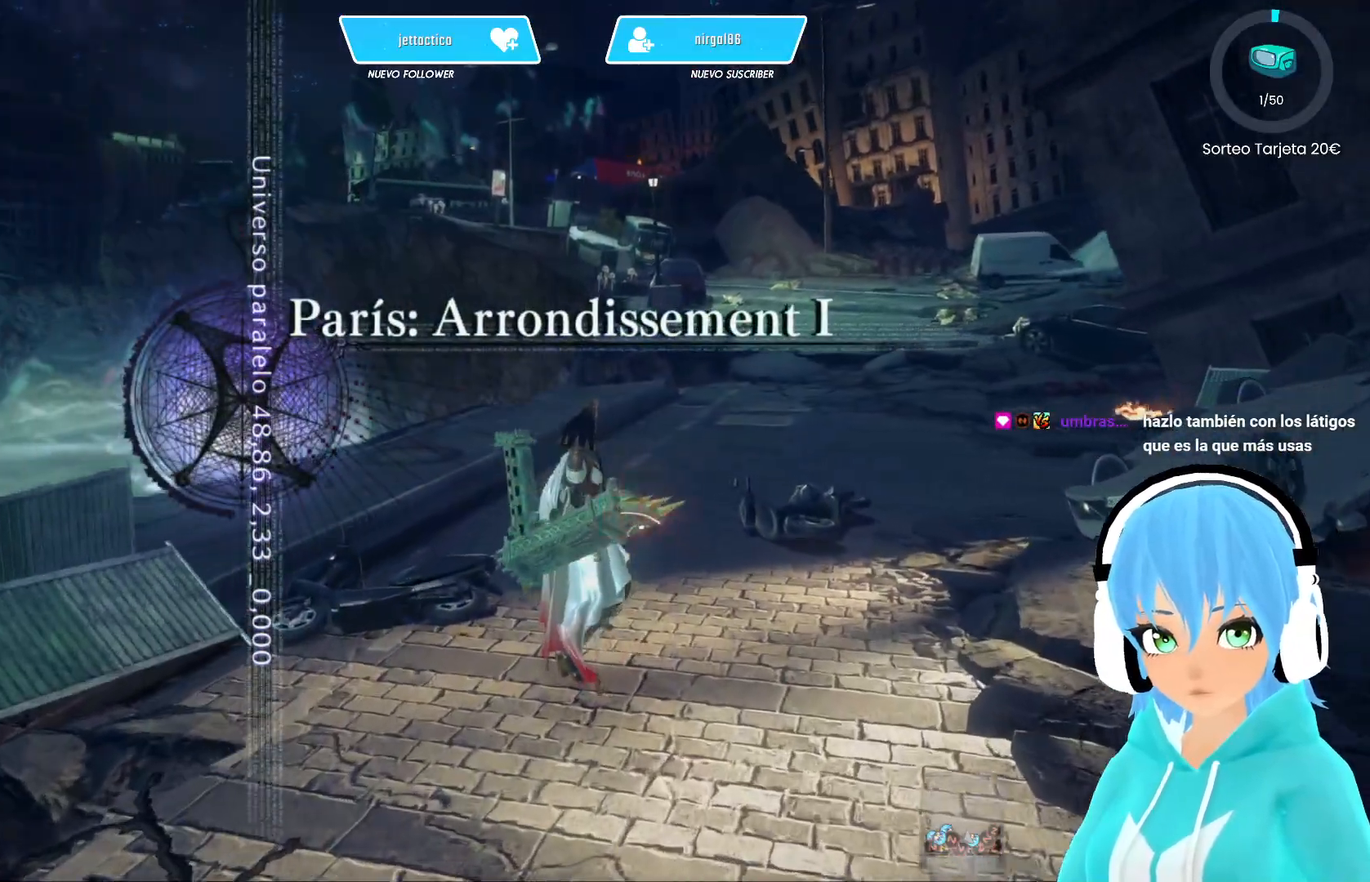
{"buttons": [], "left_stick": "center", "right_stick": "left", "events": [[133, "right_stick", "left"]]}
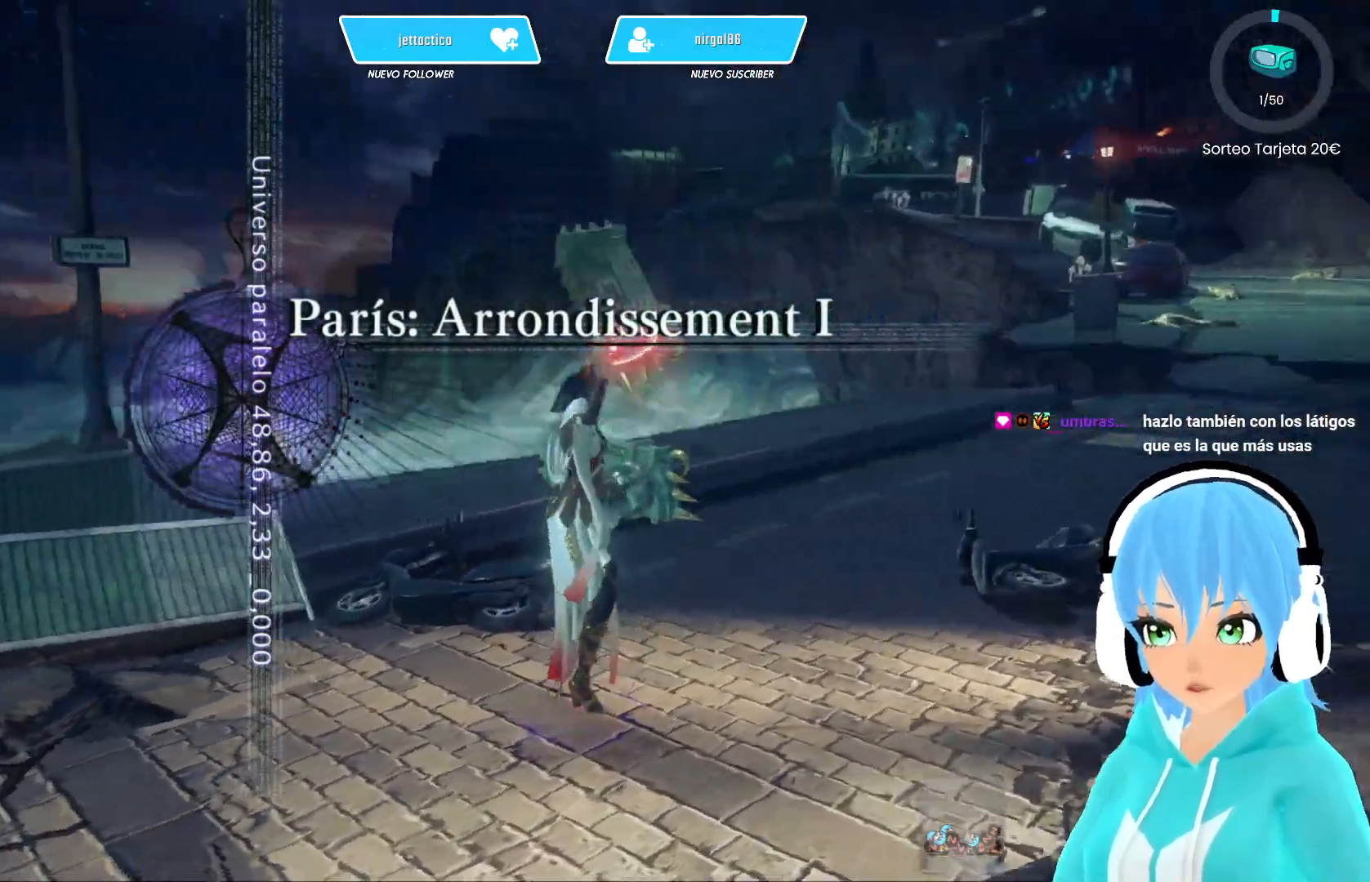
{"buttons": [], "left_stick": "center", "right_stick": "left", "events": []}
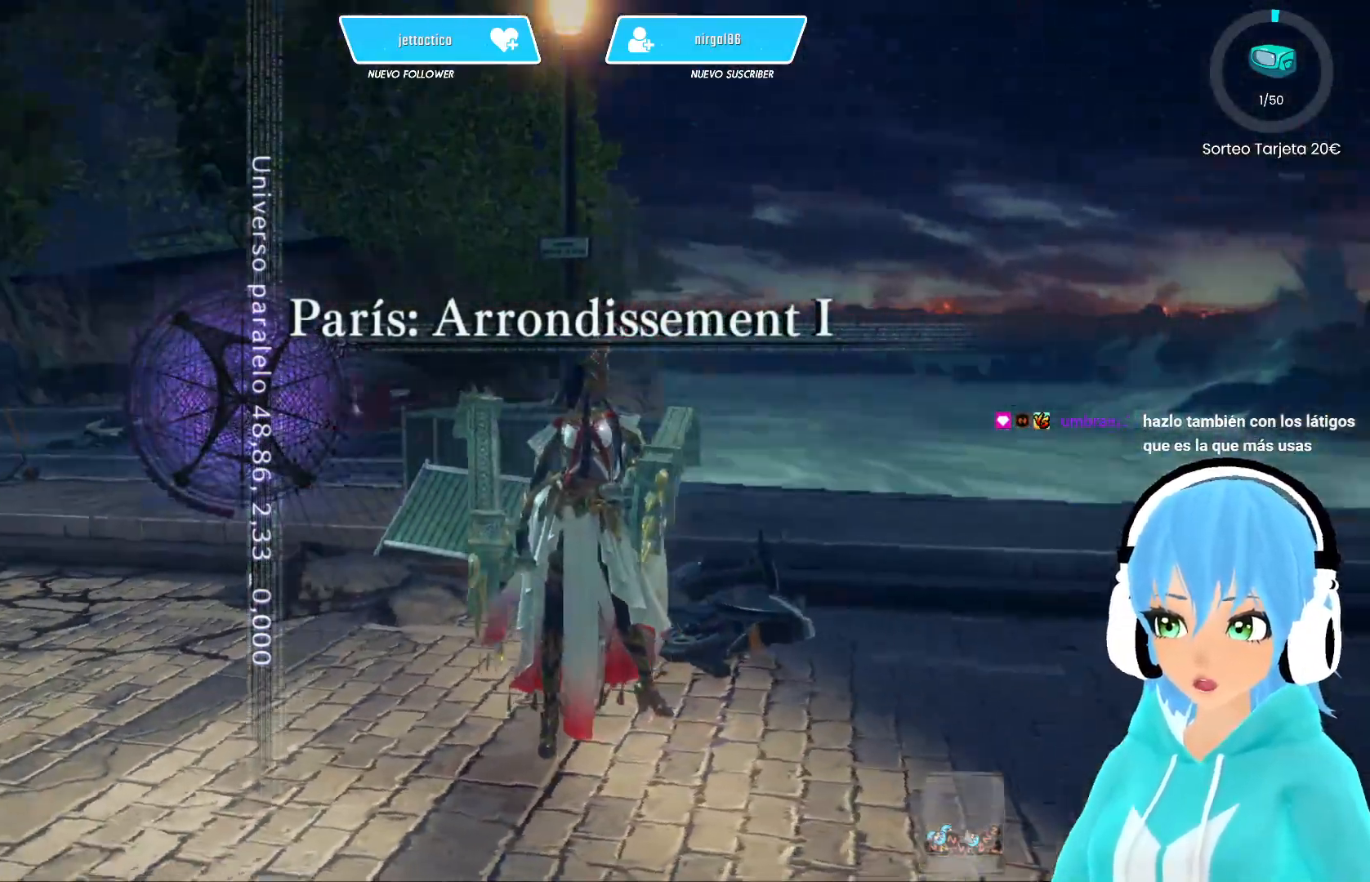
{"buttons": [], "left_stick": "center", "right_stick": "center", "events": [[400, "right_stick", "center"]]}
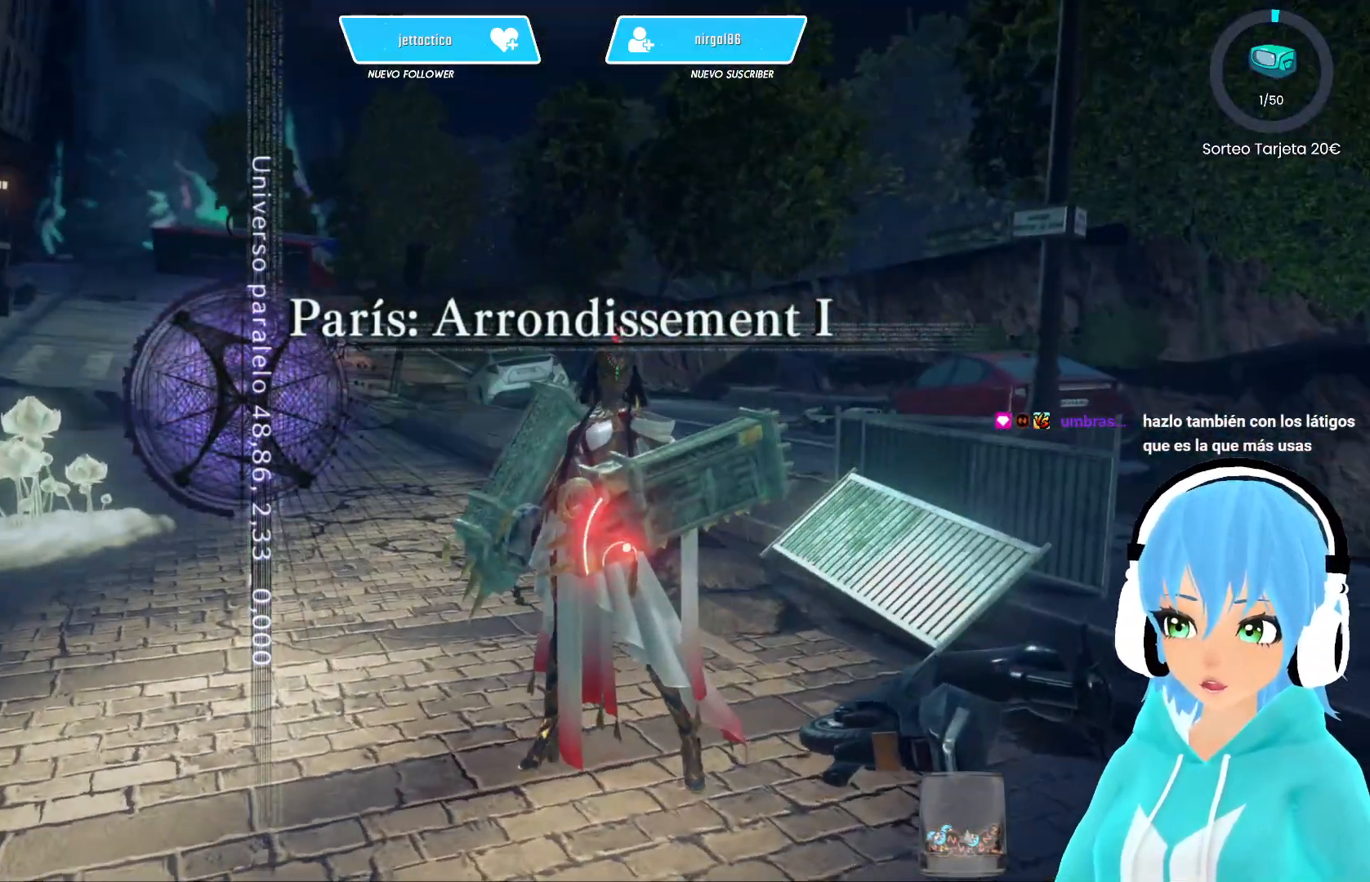
{"buttons": [], "left_stick": "center", "right_stick": "left", "events": [[483, "right_stick", "left"]]}
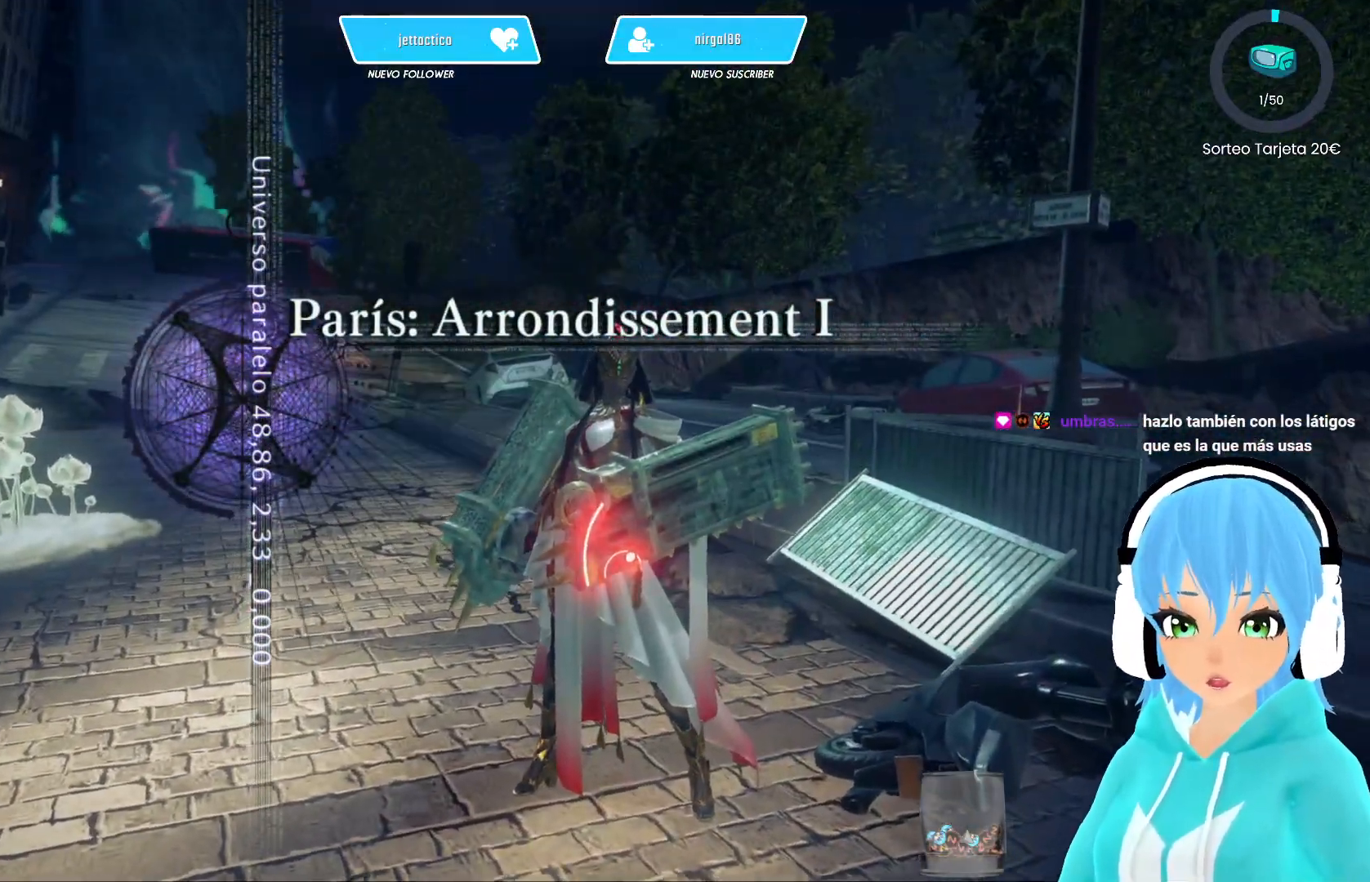
{"buttons": [], "left_stick": "center", "right_stick": "center", "events": [[317, "right_stick", "center"]]}
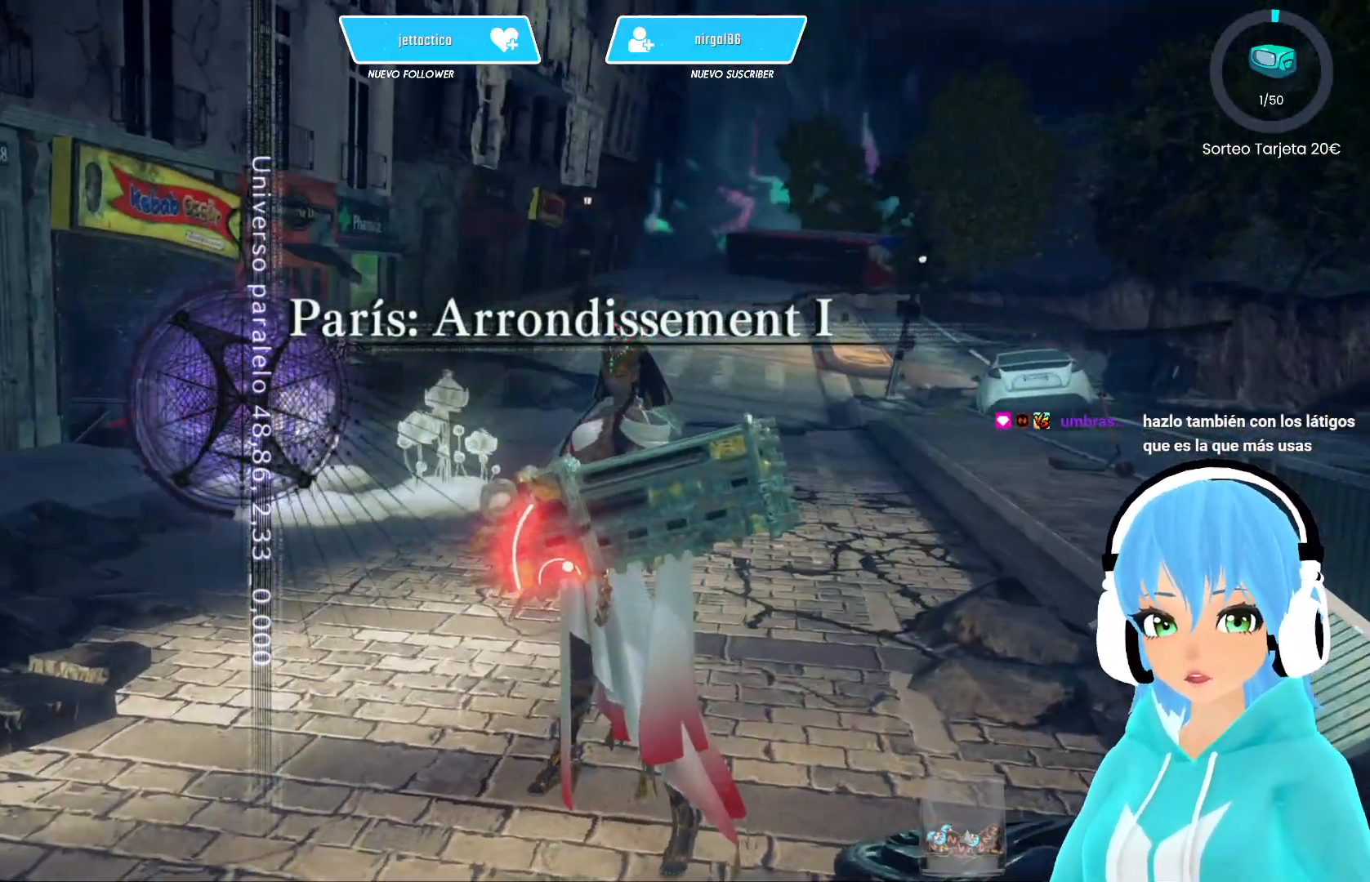
{"buttons": ["B"], "left_stick": "up", "right_stick": "center", "events": [[183, "left_stick", "up"], [467, "B", "down"]]}
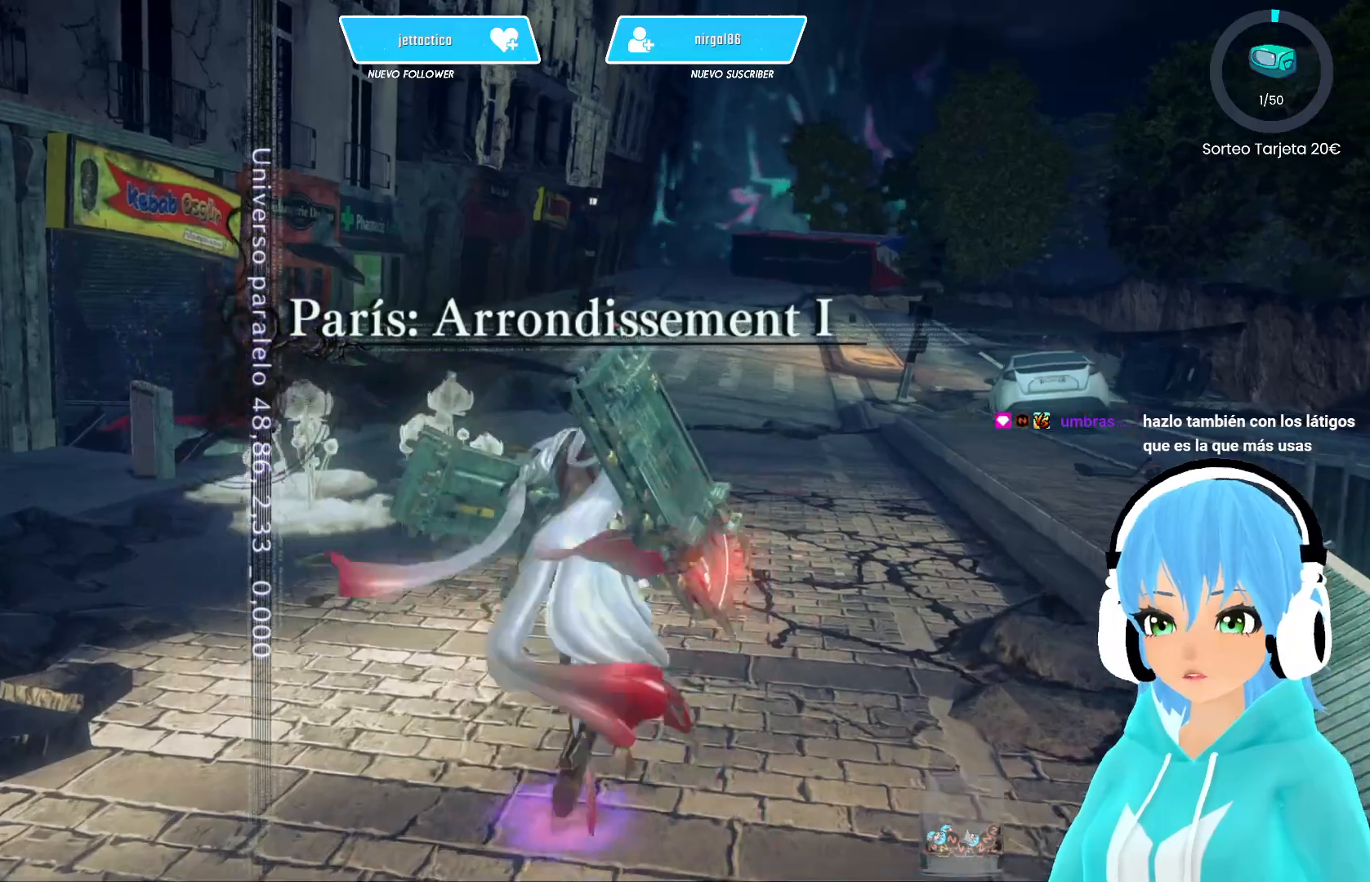
{"buttons": ["B"], "left_stick": "center", "right_stick": "center", "events": [[17, "left_stick", "center"]]}
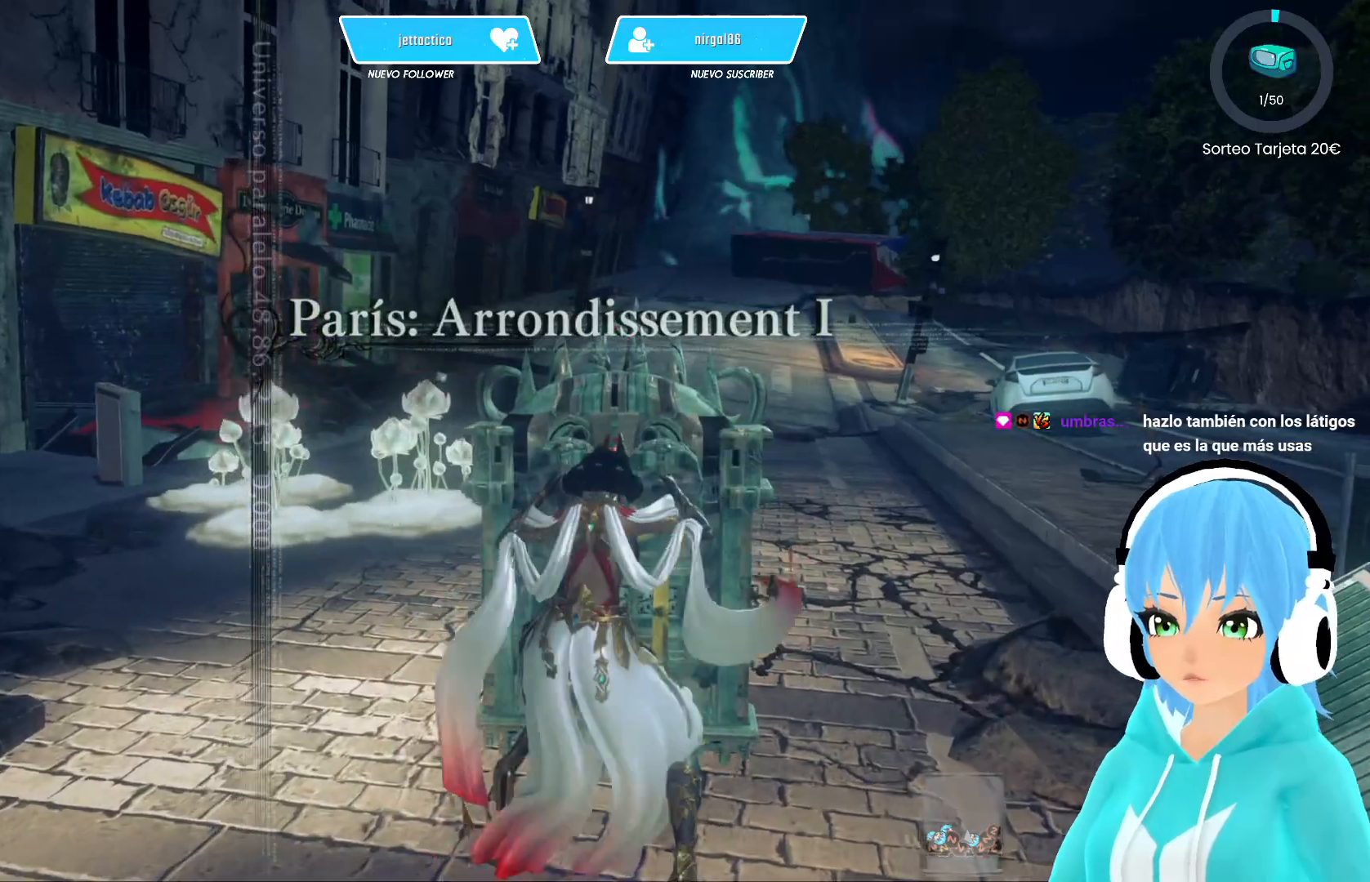
{"buttons": ["B"], "left_stick": "center", "right_stick": "center", "events": []}
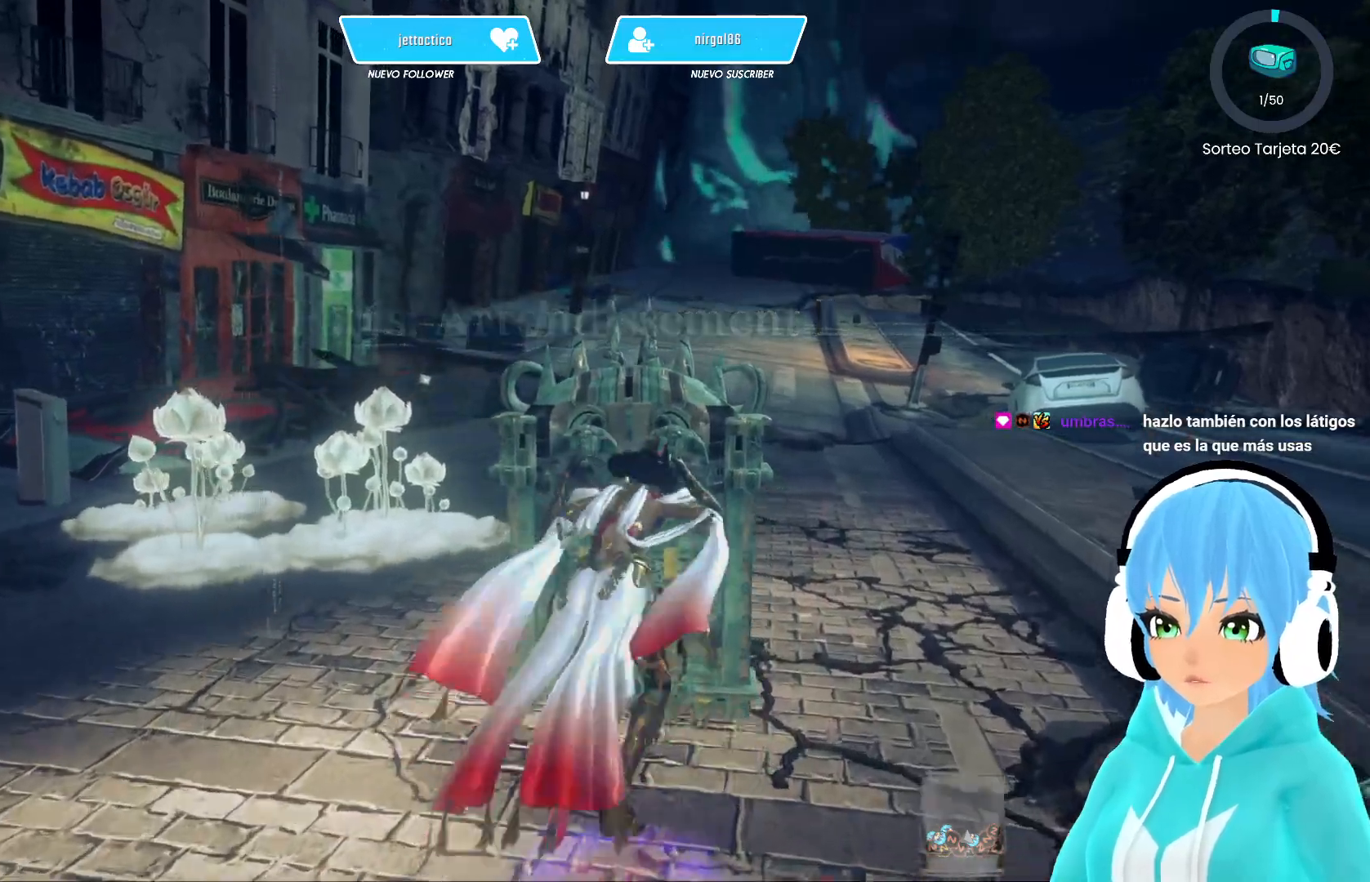
{"buttons": ["B"], "left_stick": "center", "right_stick": "center", "events": []}
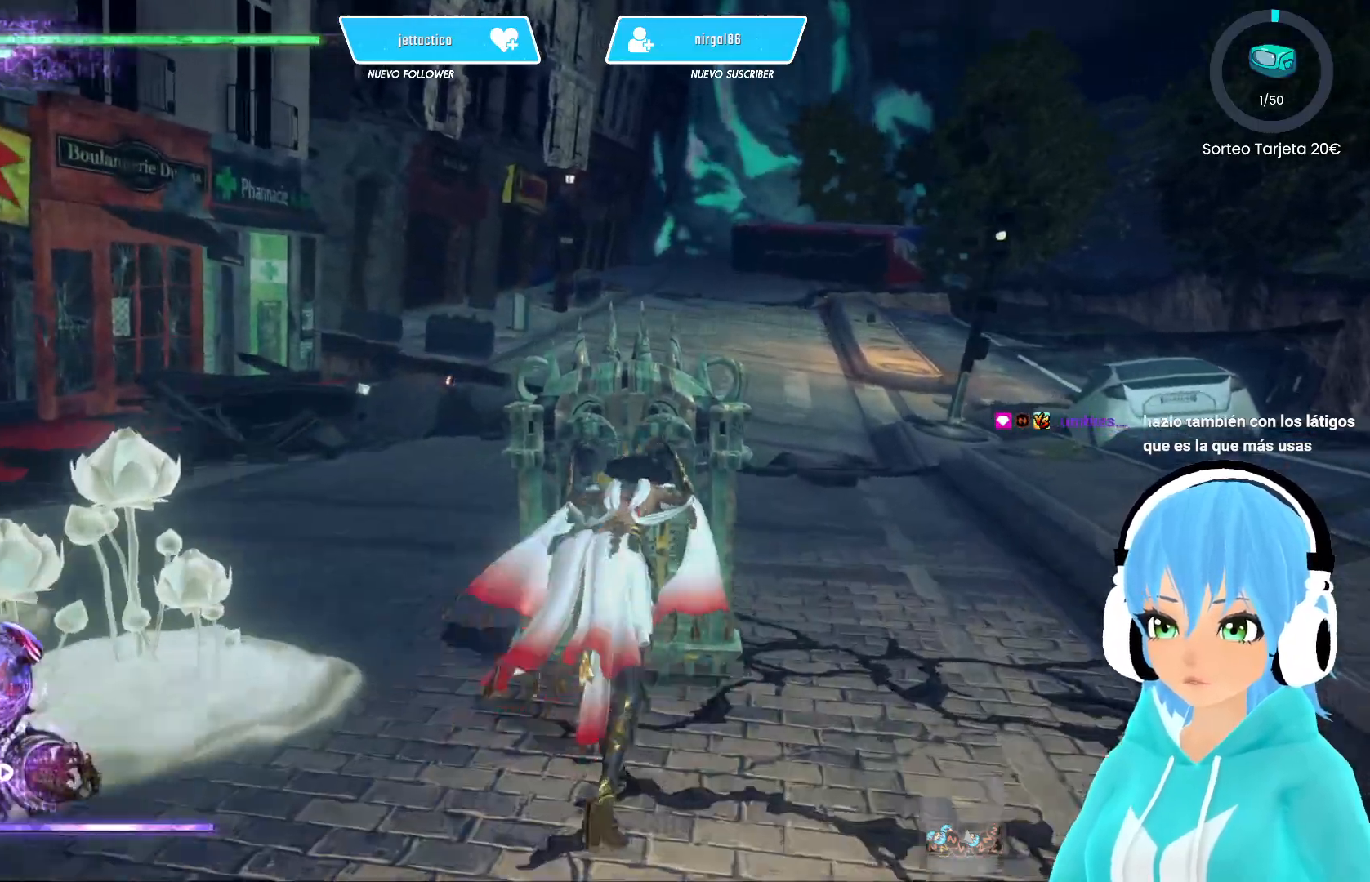
{"buttons": ["B"], "left_stick": "center", "right_stick": "center", "events": []}
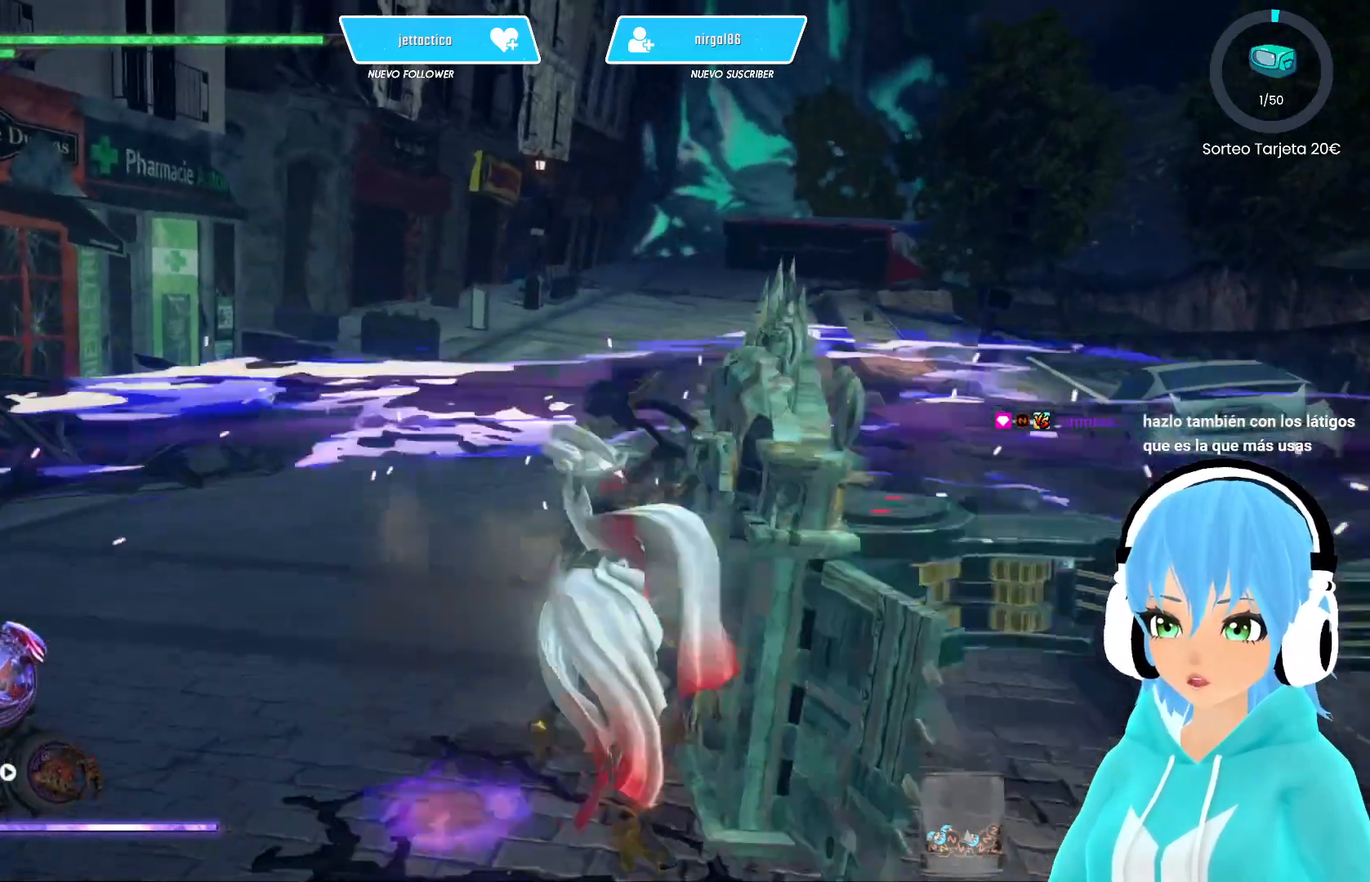
{"buttons": ["B"], "left_stick": "center", "right_stick": "center", "events": []}
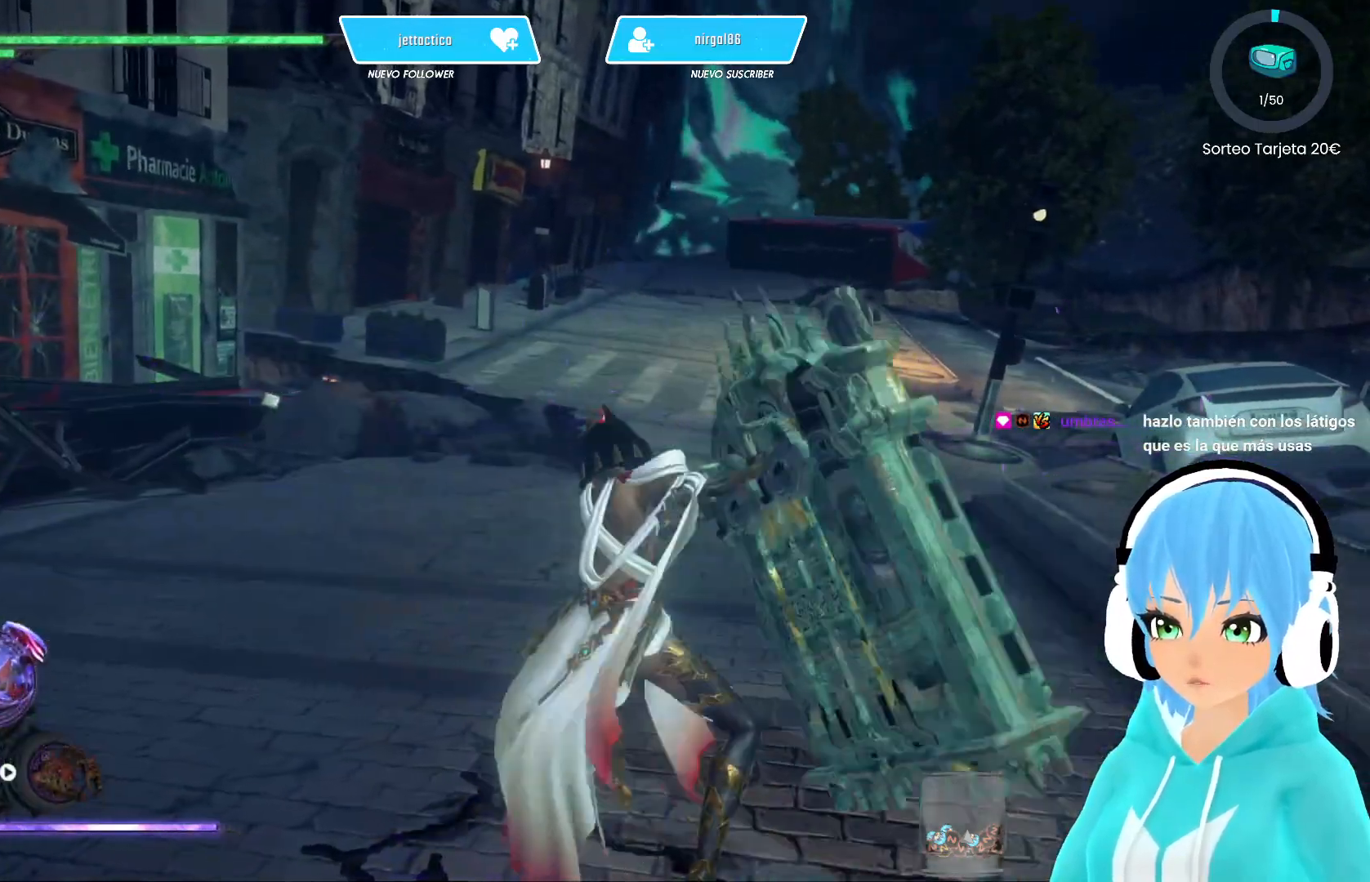
{"buttons": ["B"], "left_stick": "center", "right_stick": "center", "events": []}
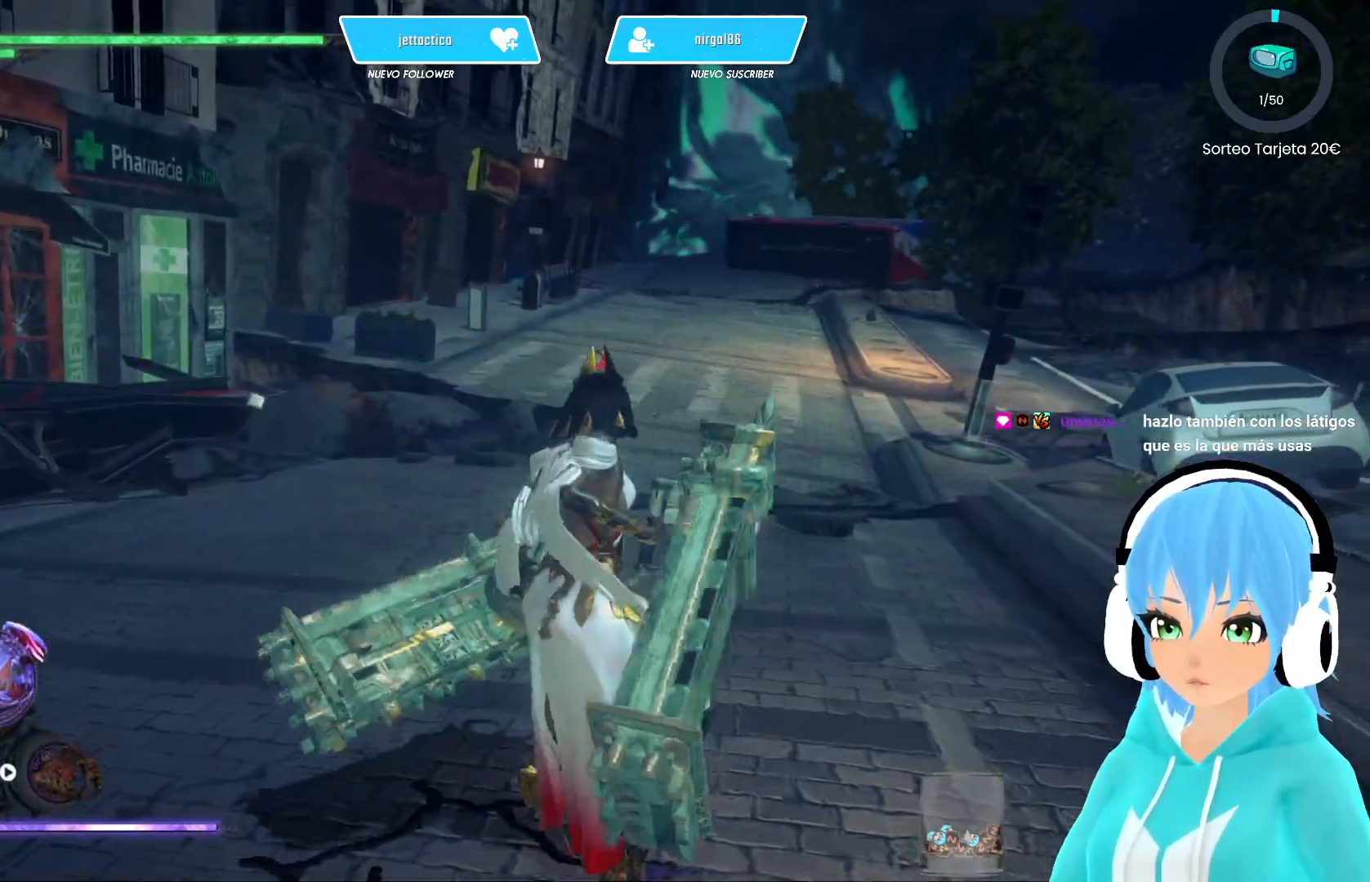
{"buttons": ["B"], "left_stick": "center", "right_stick": "center", "events": []}